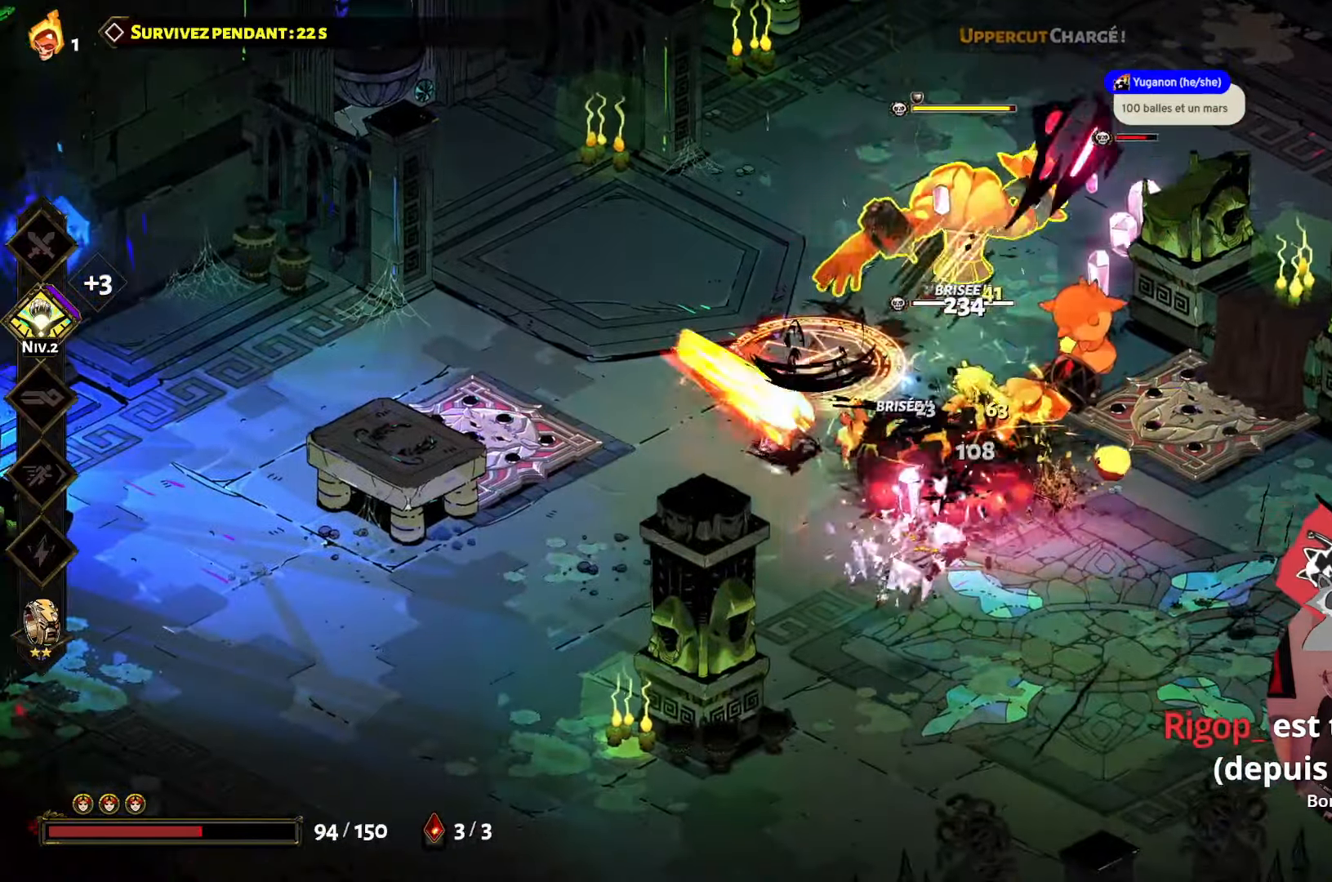
Gameplay with a controller (Xbox layout); each line is a JSON object with the inputs held at the frame after it. "events" lists button and stick changes between this image and that frame as [ms after this image, input, new state], when the widget could be followed in between. Not read: L3 R3.
{"buttons": ["X"], "left_stick": "up-left", "right_stick": "center", "events": [[17, "A", "down"], [167, "A", "up"], [234, "A", "down"], [267, "left_stick", "right"], [350, "A", "up"], [384, "left_stick", "up"], [450, "X", "down"], [467, "left_stick", "up-left"]]}
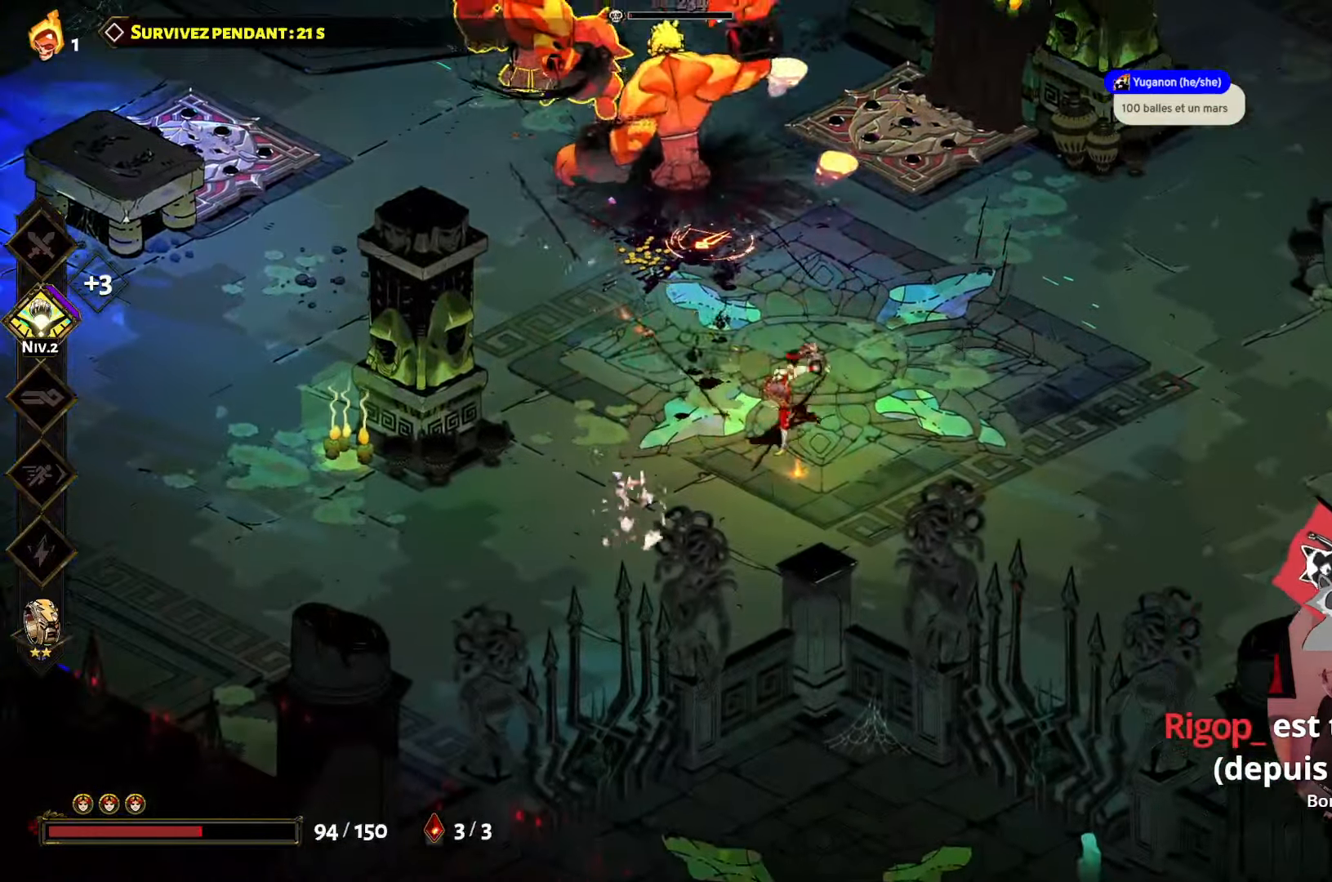
{"buttons": ["X"], "left_stick": "up-left", "right_stick": "center", "events": [[84, "X", "up"], [217, "A", "down"], [317, "A", "up"], [450, "X", "down"]]}
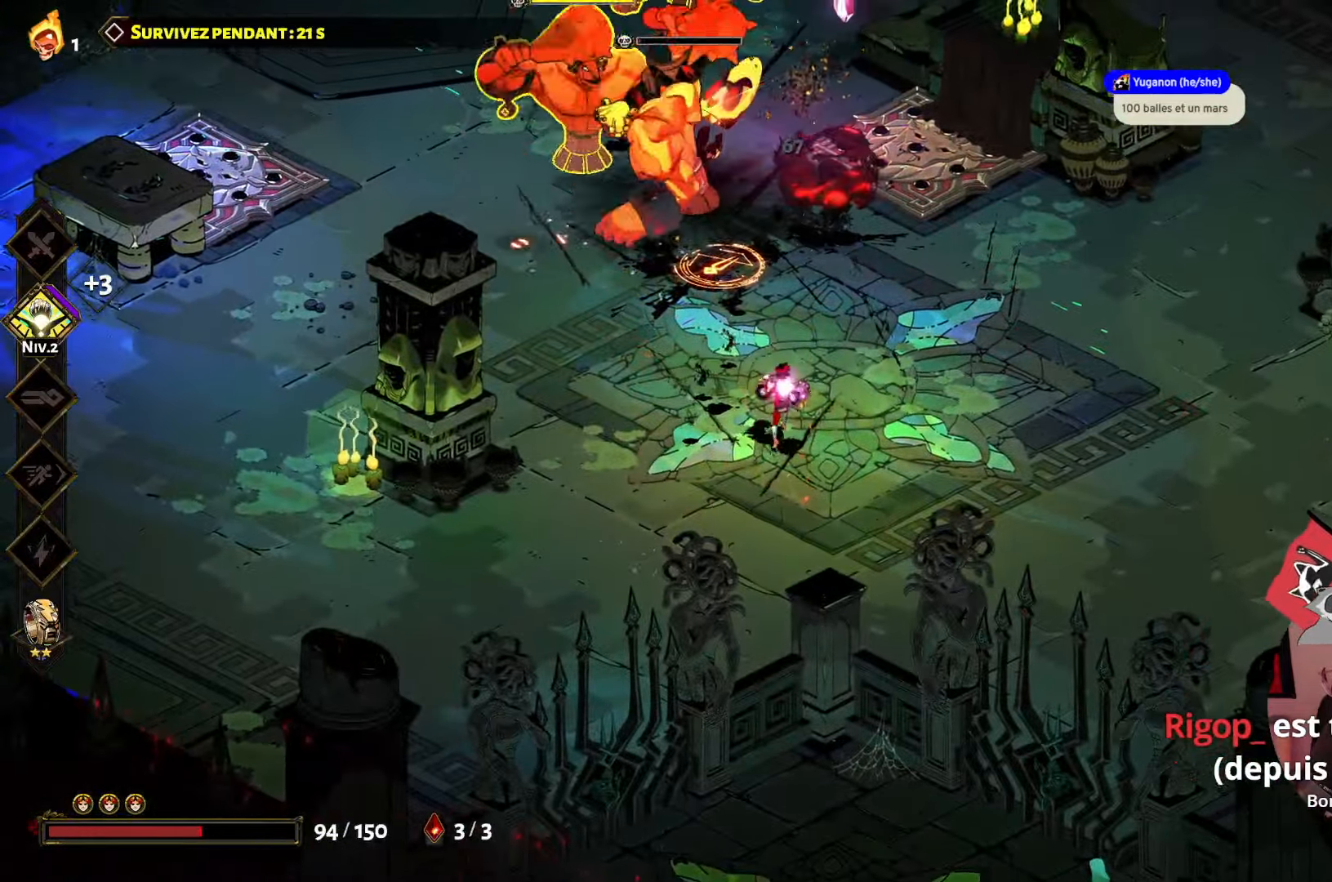
{"buttons": ["X"], "left_stick": "up-left", "right_stick": "center", "events": [[100, "X", "up"], [167, "X", "down"], [184, "left_stick", "up"], [317, "X", "up"], [417, "left_stick", "up-left"], [434, "X", "down"]]}
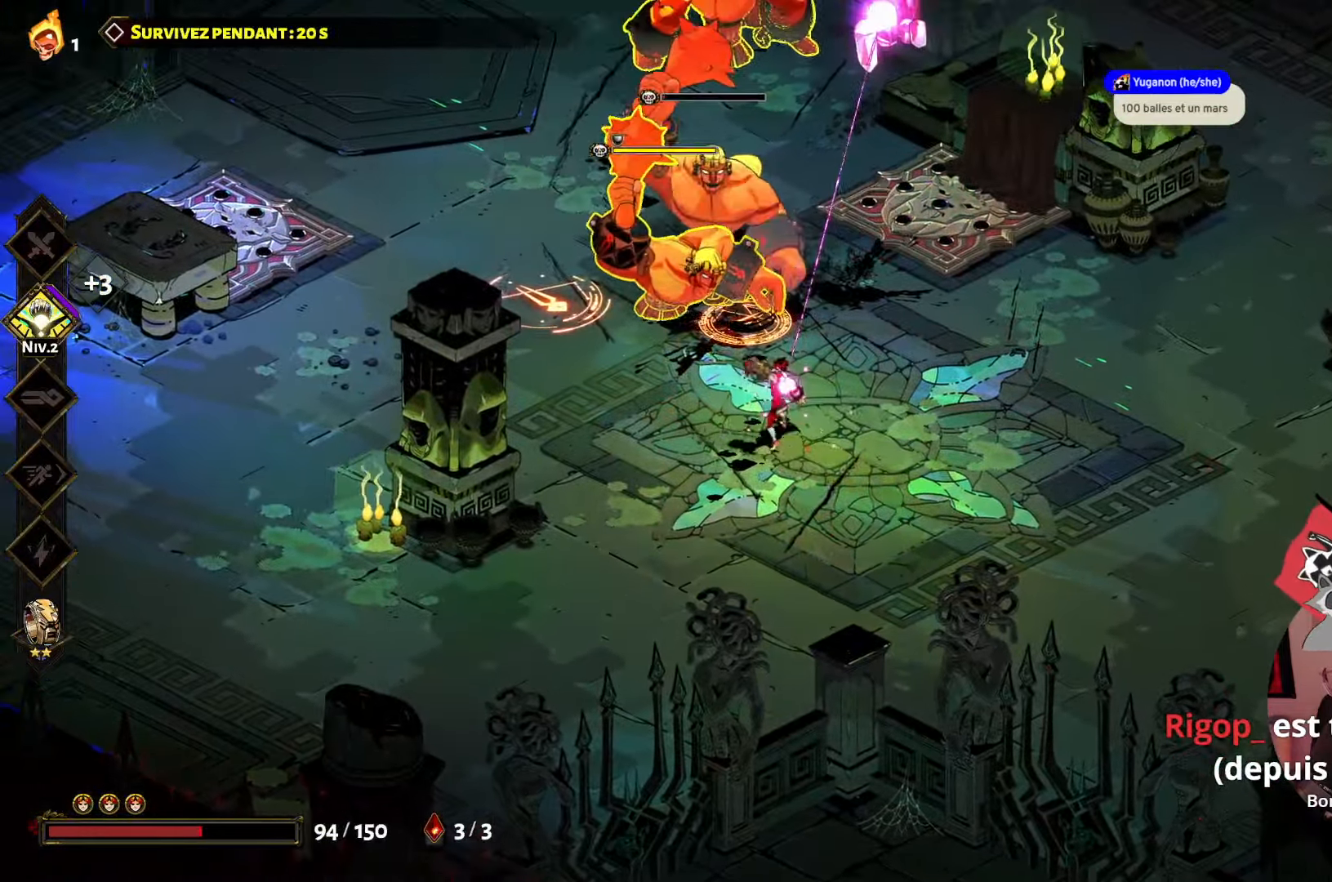
{"buttons": [], "left_stick": "up-left", "right_stick": "center", "events": [[34, "X", "up"], [134, "X", "down"], [267, "X", "up"], [350, "X", "down"], [467, "X", "up"]]}
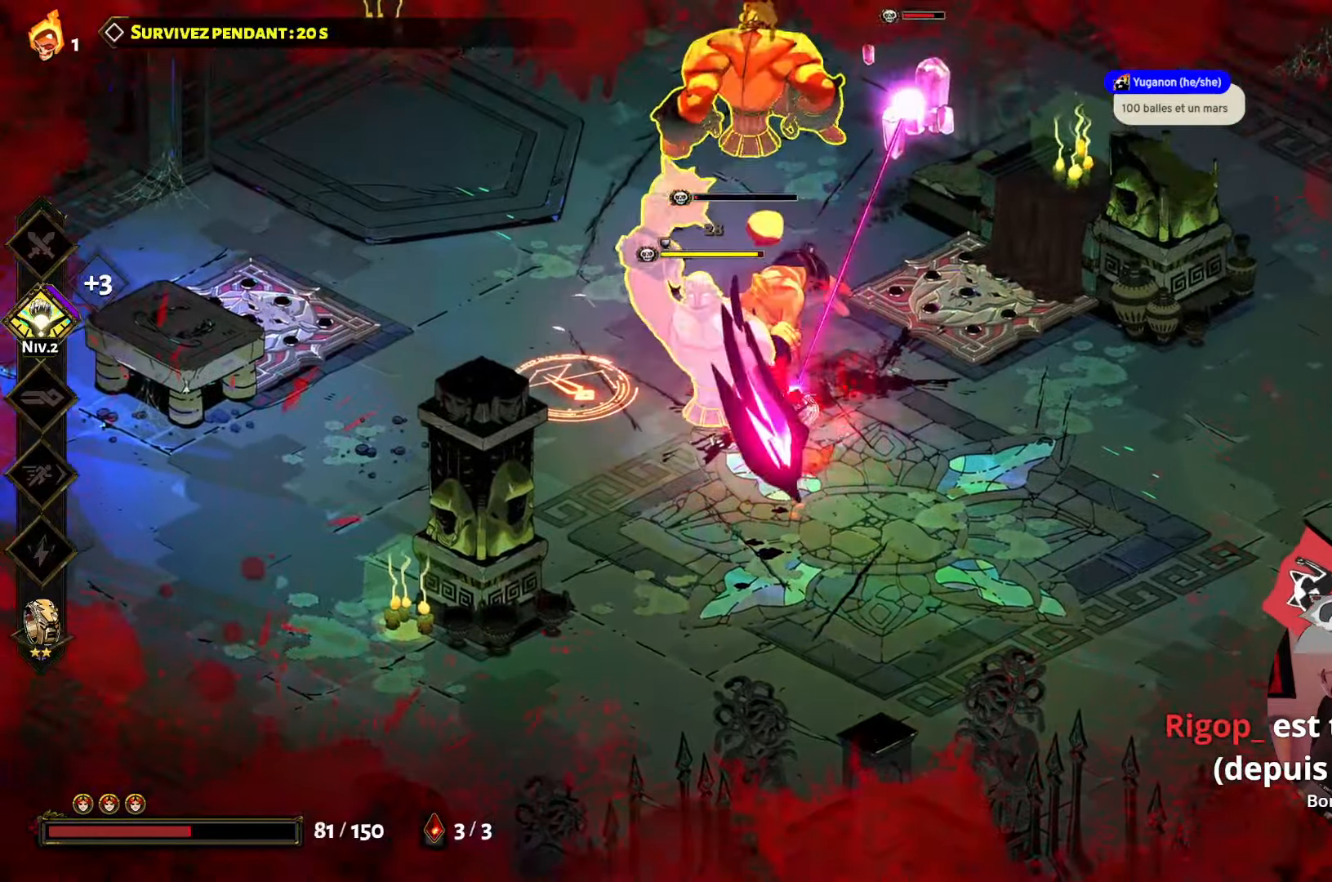
{"buttons": ["X"], "left_stick": "right", "right_stick": "center", "events": [[50, "A", "down"], [184, "A", "up"], [233, "left_stick", "up"], [250, "A", "down"], [366, "A", "up"], [450, "left_stick", "right"], [466, "X", "down"]]}
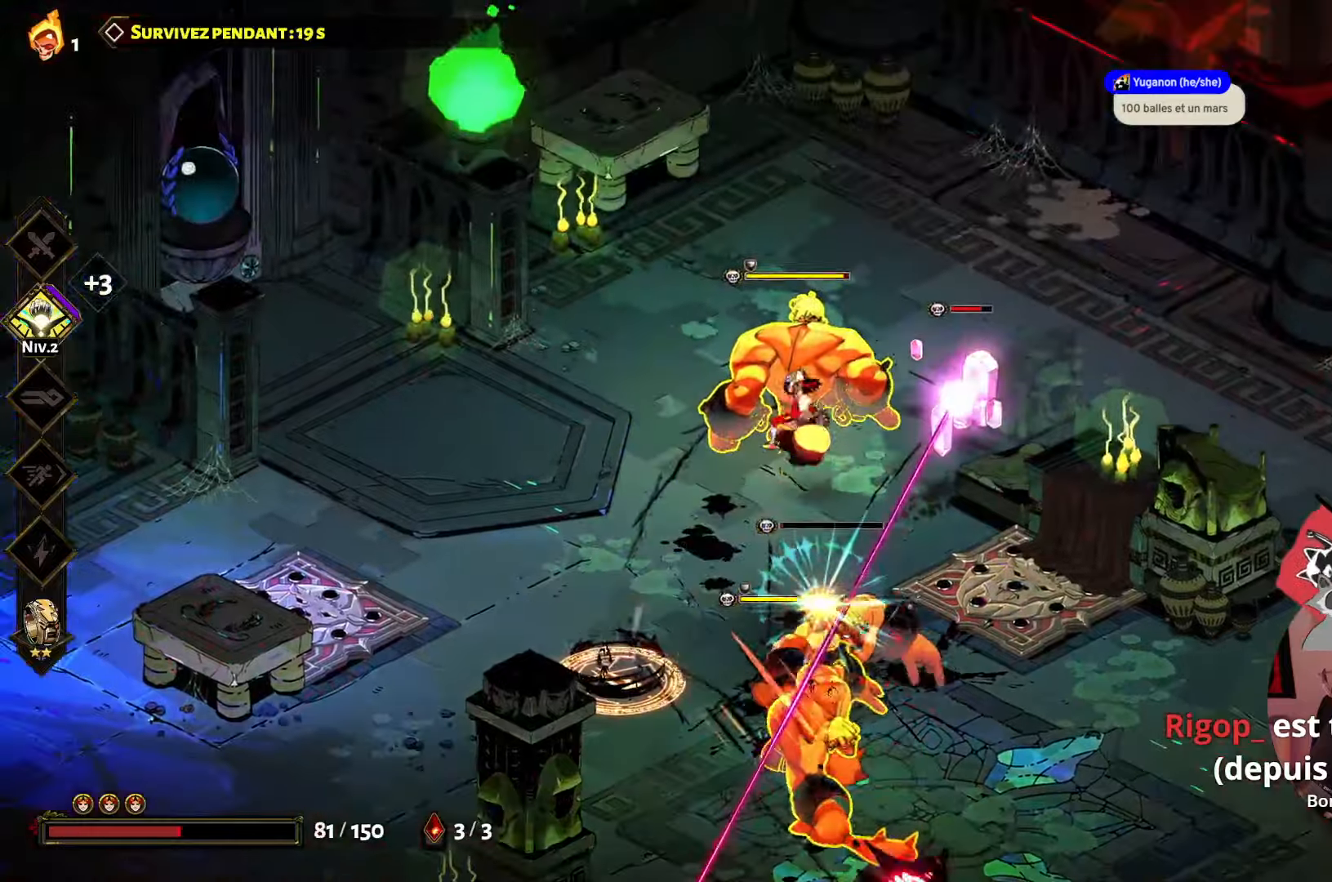
{"buttons": [], "left_stick": "up-right", "right_stick": "center", "events": [[50, "left_stick", "down-right"], [100, "X", "up"], [183, "X", "down"], [283, "left_stick", "up-right"], [316, "X", "up"], [383, "X", "down"], [500, "X", "up"]]}
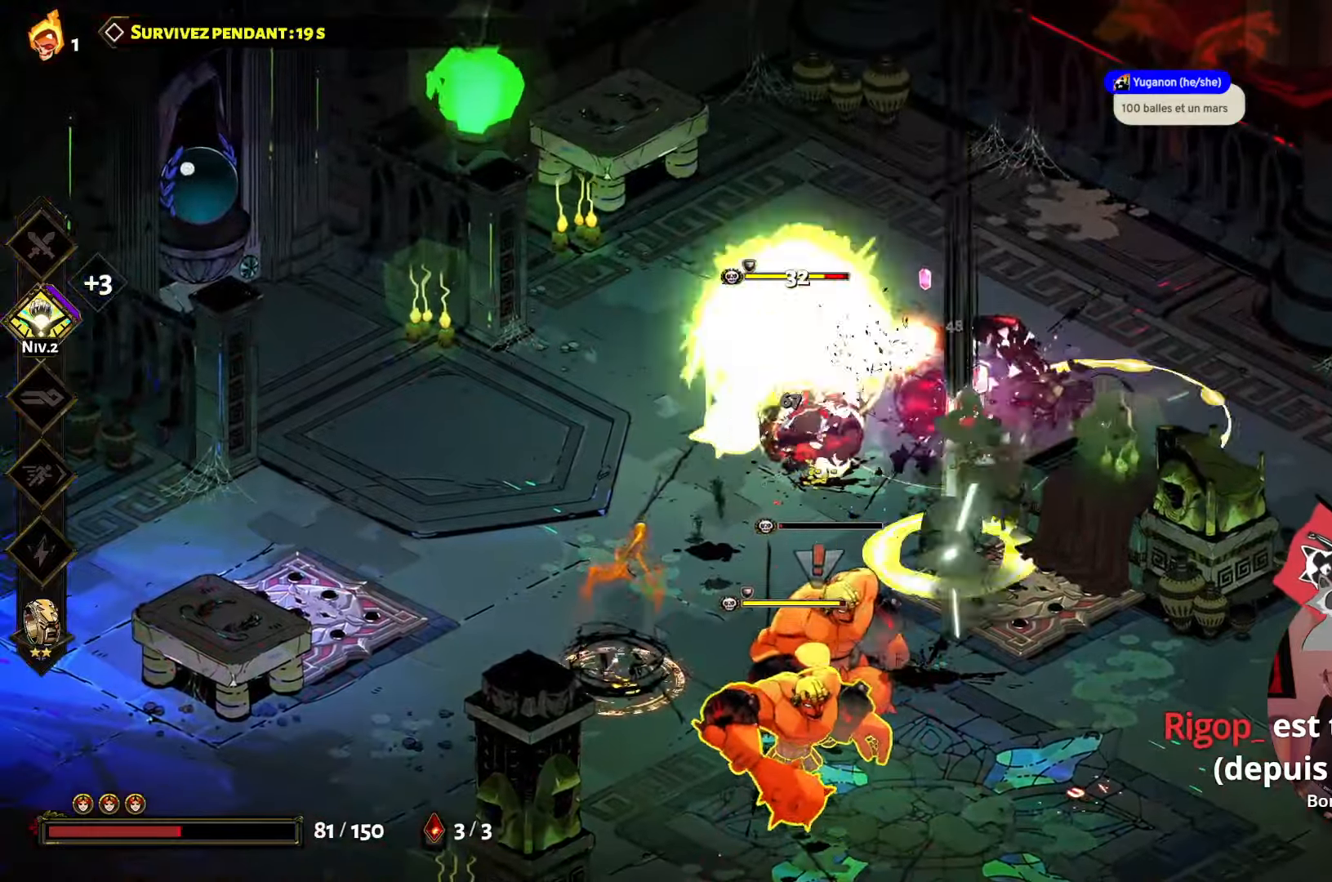
{"buttons": ["Y"], "left_stick": "down-left", "right_stick": "center", "events": [[116, "A", "down"], [233, "A", "up"], [233, "left_stick", "down"], [366, "Y", "down"], [500, "left_stick", "down-left"]]}
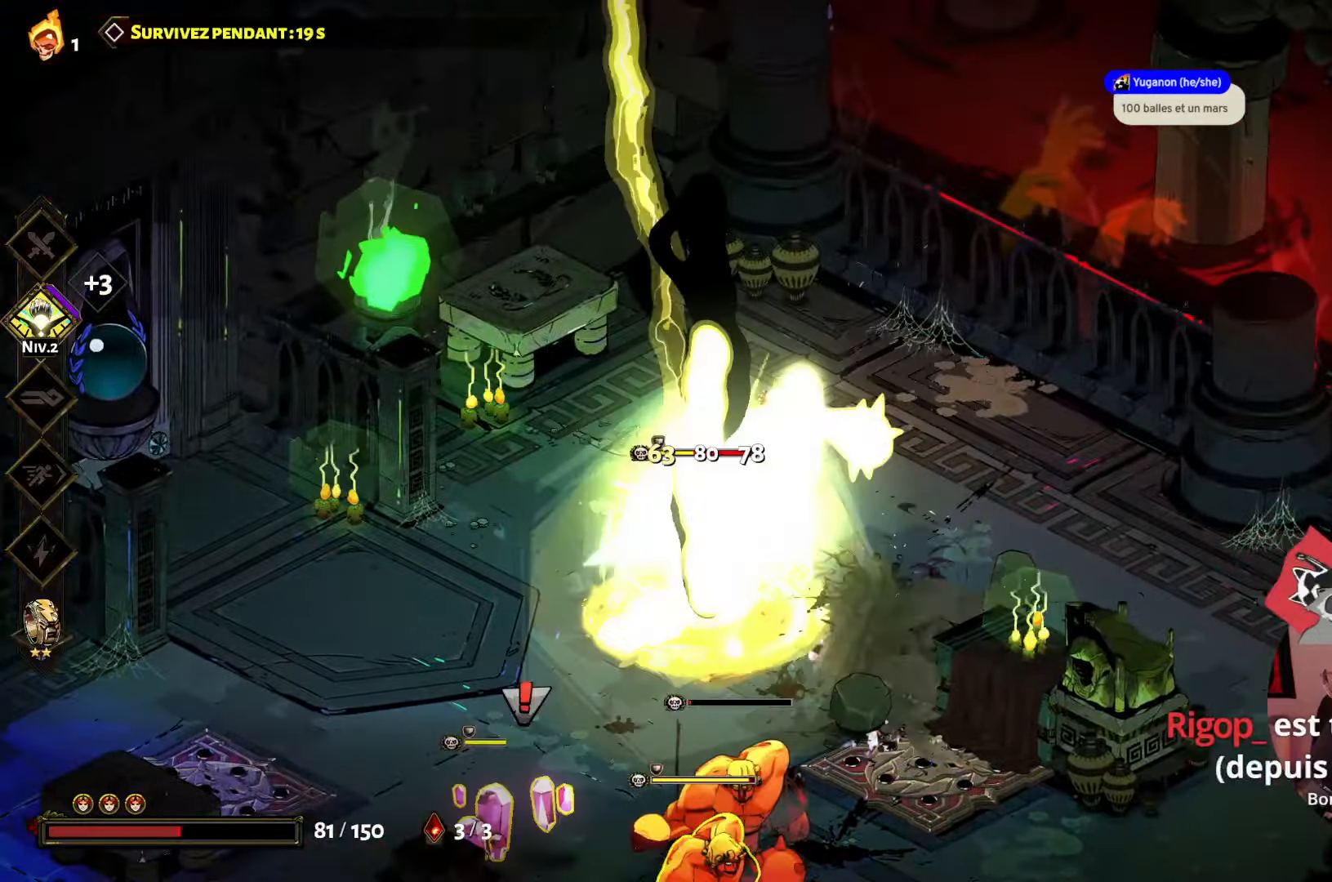
{"buttons": [], "left_stick": "down", "right_stick": "center", "events": [[33, "Y", "up"], [133, "Y", "down"], [216, "left_stick", "down"], [250, "Y", "up"], [350, "A", "down"], [483, "A", "up"]]}
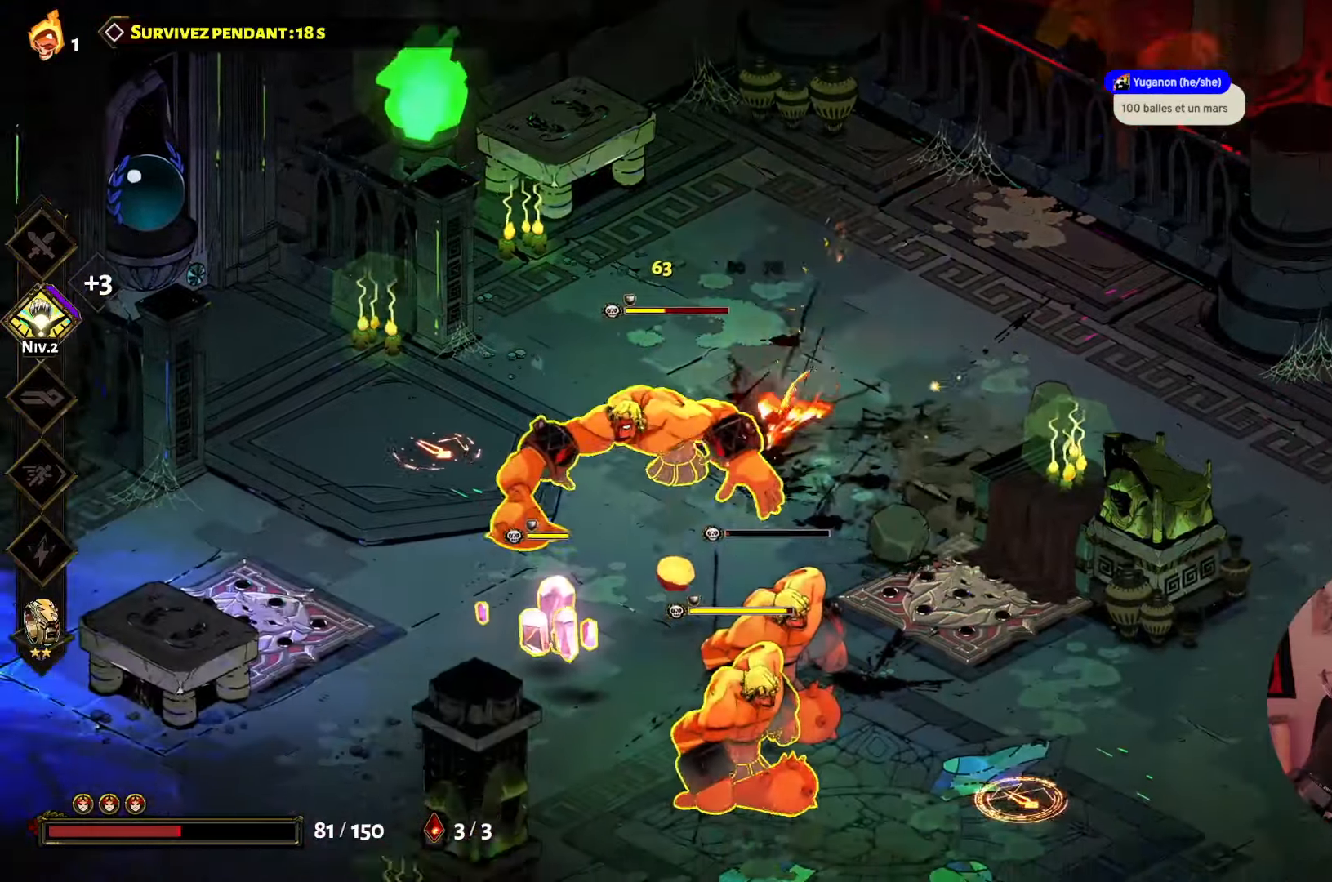
{"buttons": [], "left_stick": "down", "right_stick": "center", "events": [[66, "A", "down"], [183, "A", "up"], [266, "X", "down"], [416, "X", "up"]]}
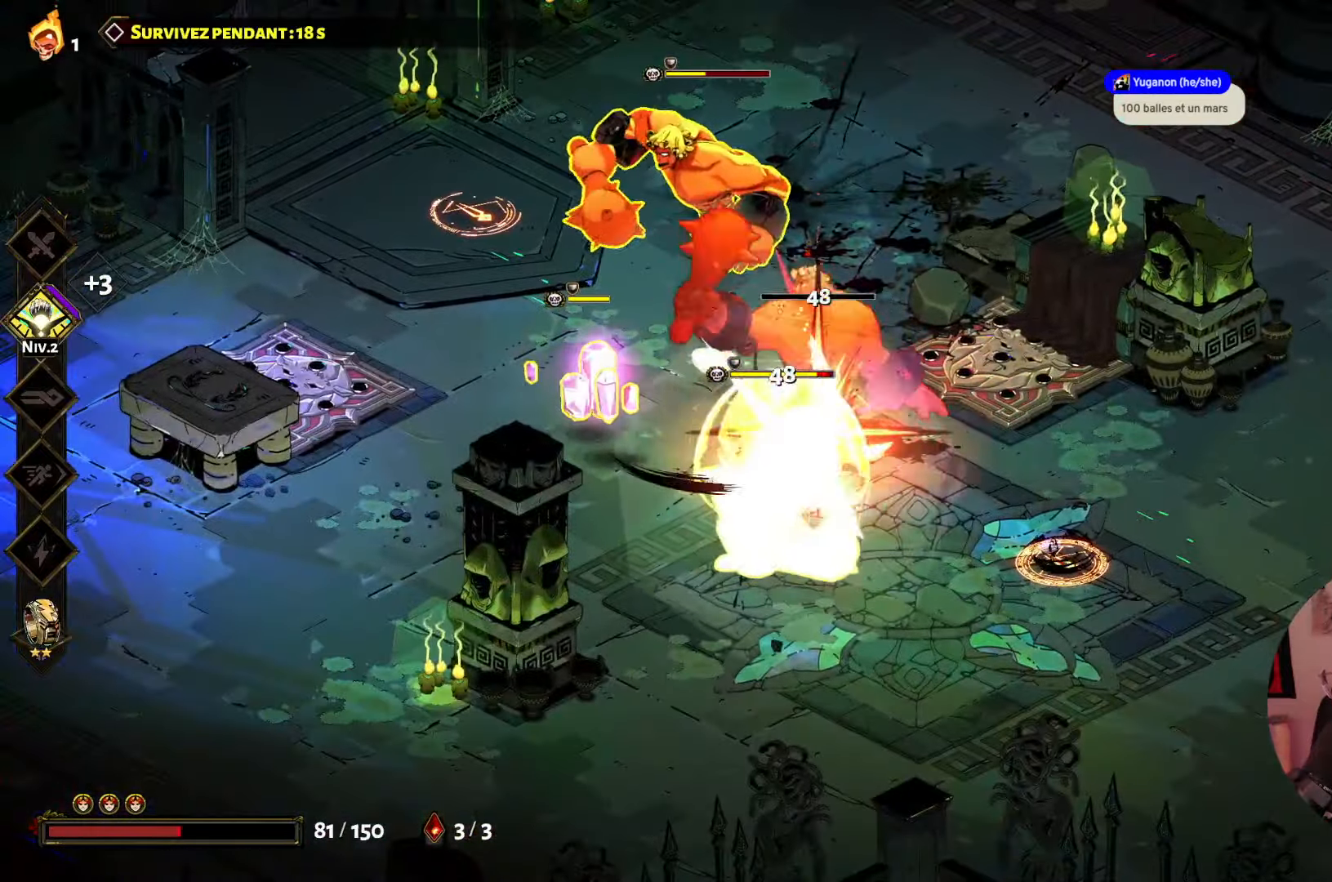
{"buttons": ["X"], "left_stick": "down", "right_stick": "center", "events": [[16, "X", "down"], [150, "X", "up"], [200, "X", "down"], [350, "B", "down"], [350, "X", "up"], [416, "B", "up"], [416, "X", "down"]]}
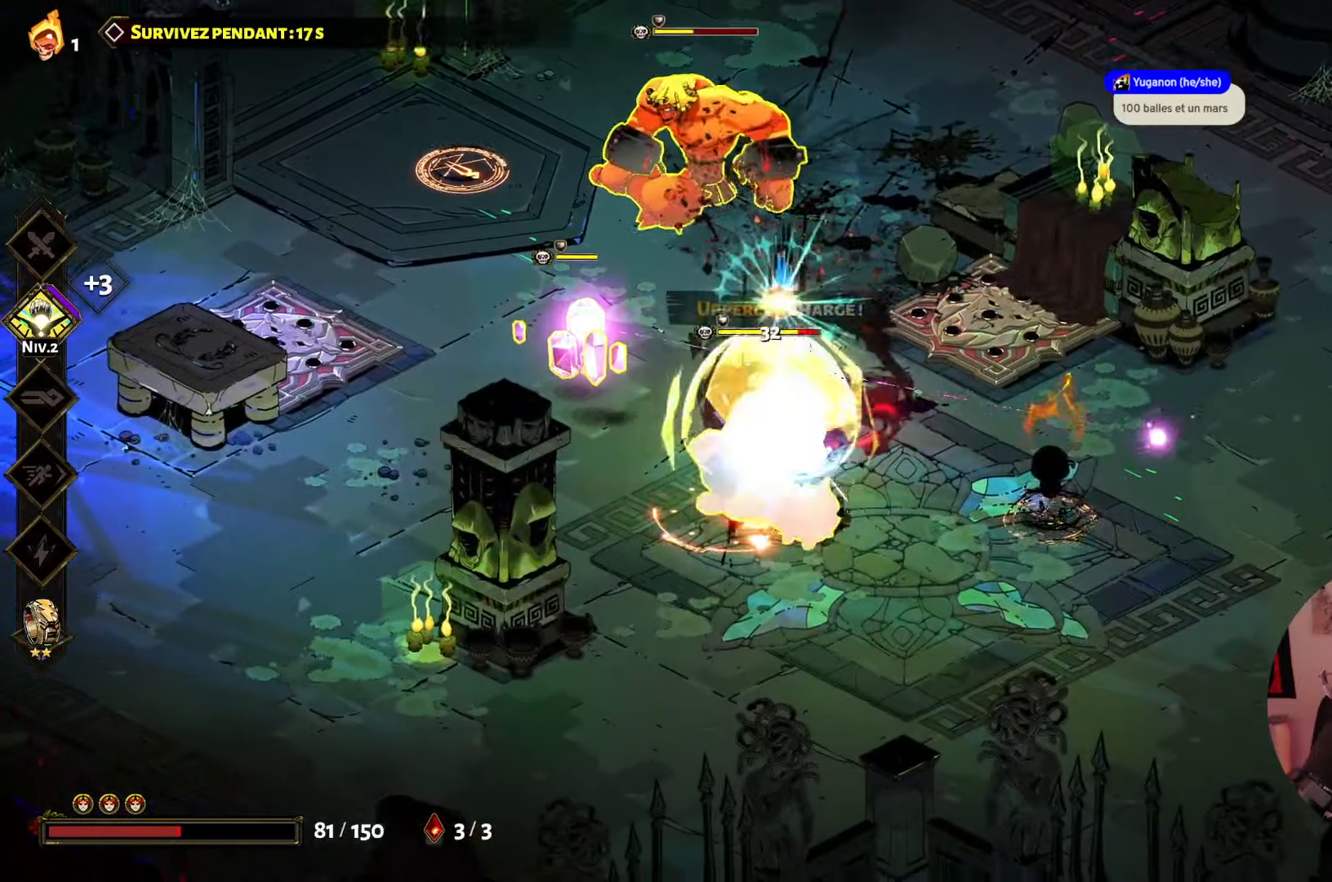
{"buttons": [], "left_stick": "down-right", "right_stick": "center", "events": [[66, "X", "up"], [150, "X", "down"], [266, "X", "up"], [266, "left_stick", "right"], [350, "A", "down"], [416, "left_stick", "down-right"], [466, "A", "up"]]}
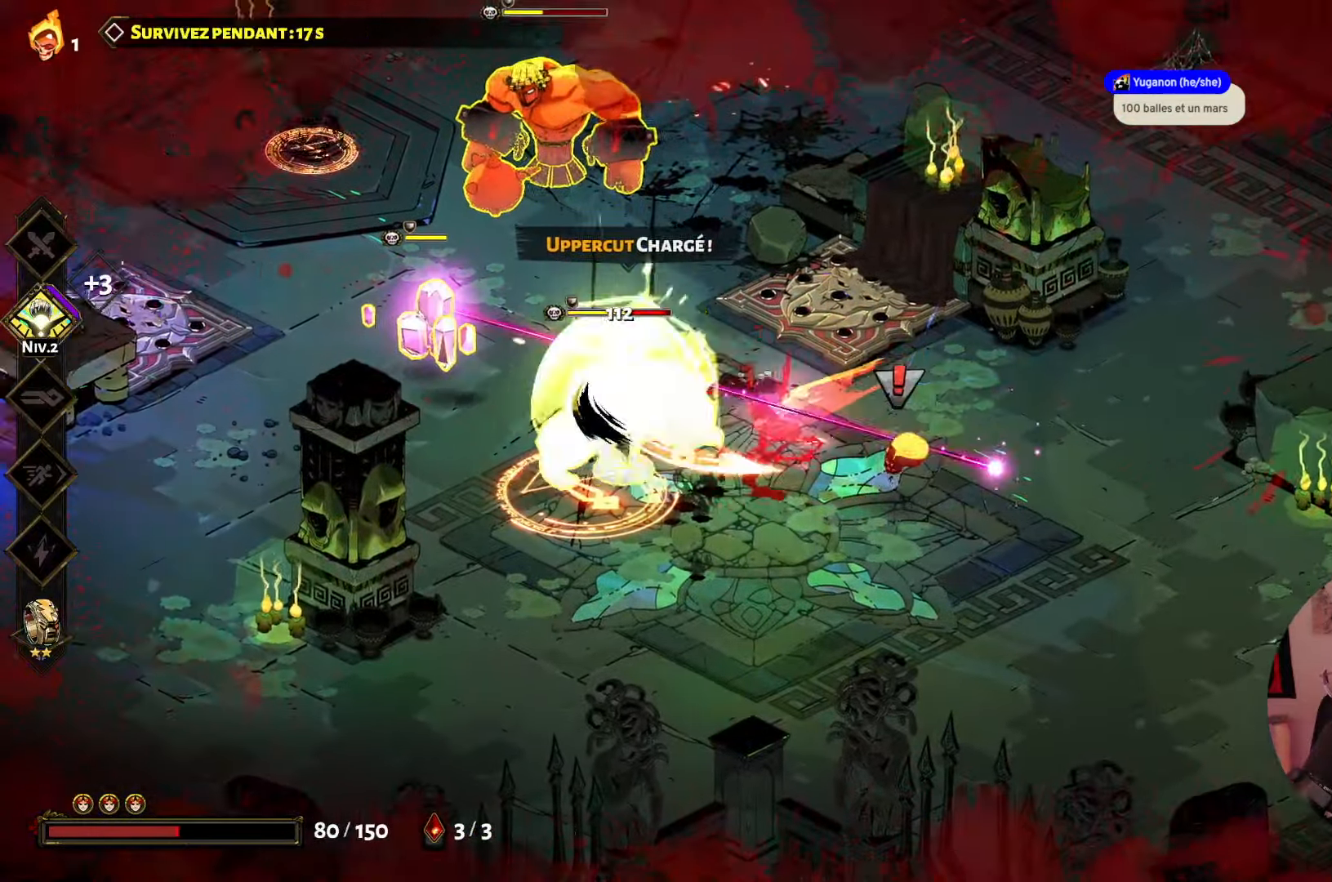
{"buttons": [], "left_stick": "left", "right_stick": "center", "events": [[100, "X", "down"], [216, "left_stick", "up-right"], [233, "X", "up"], [316, "X", "down"], [350, "left_stick", "up-left"], [450, "X", "up"], [483, "left_stick", "left"]]}
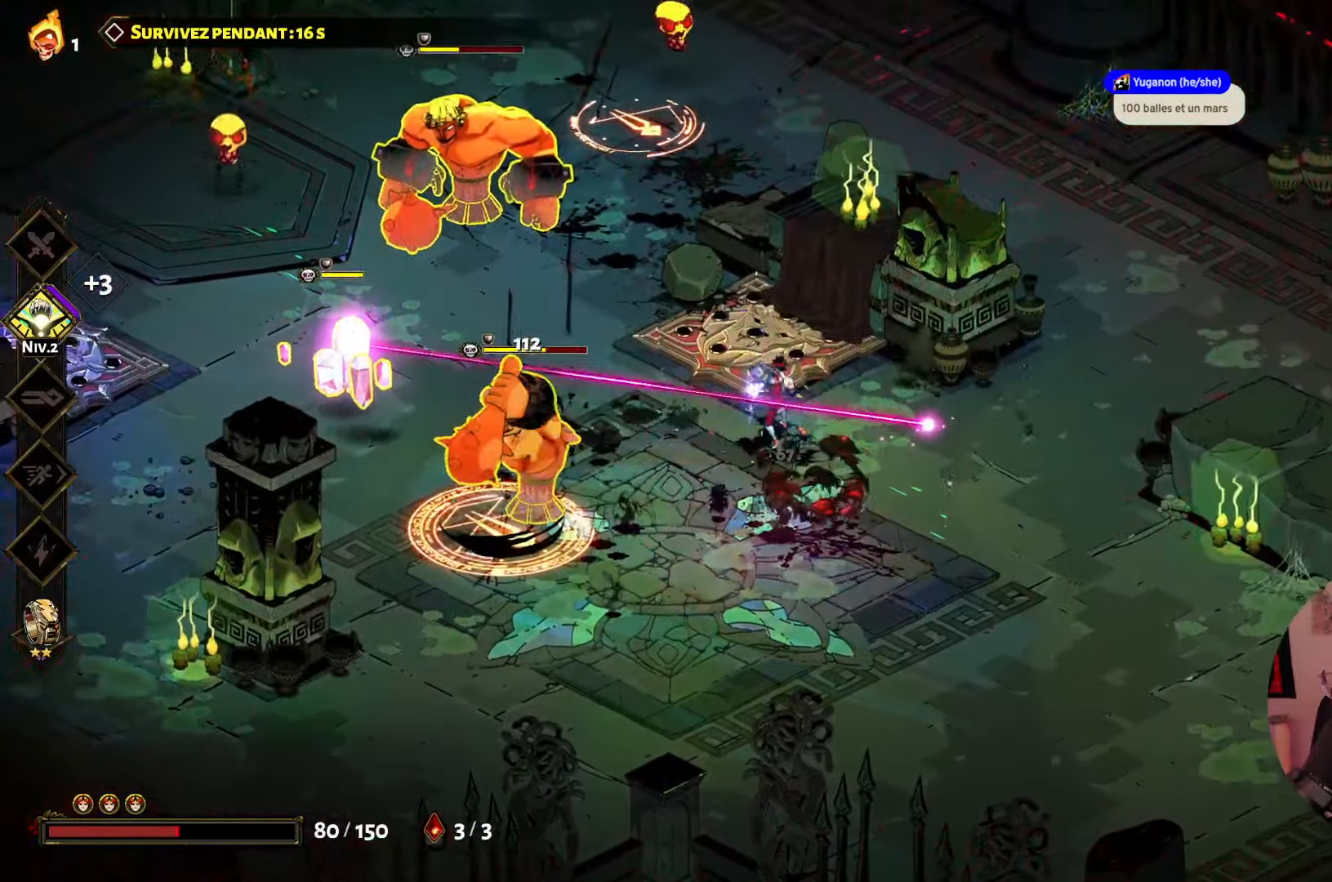
{"buttons": ["A"], "left_stick": "up-left", "right_stick": "center", "events": [[33, "X", "down"], [116, "X", "up"], [266, "A", "down"], [316, "left_stick", "up-left"], [350, "A", "up"], [433, "A", "down"]]}
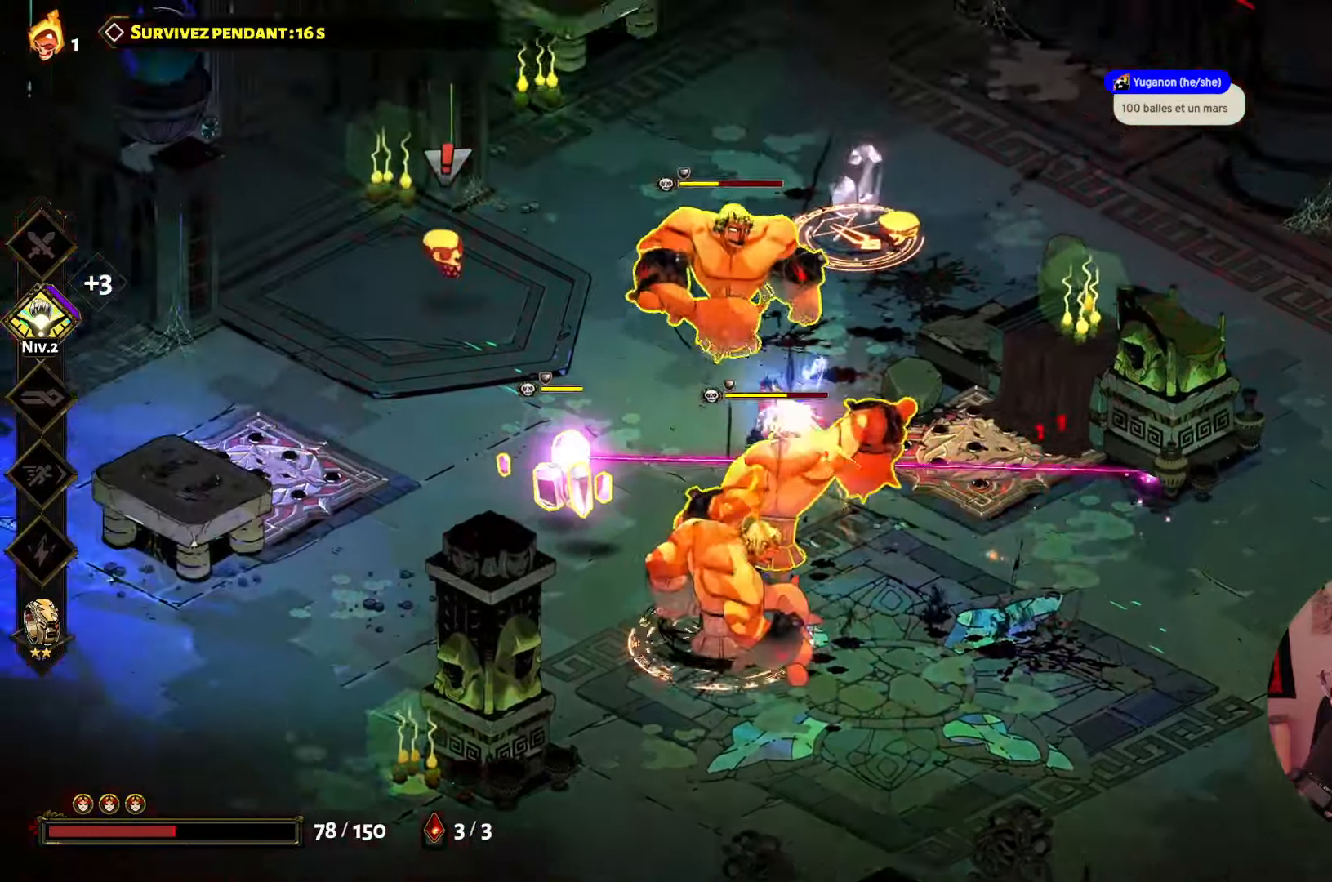
{"buttons": [], "left_stick": "up", "right_stick": "center", "events": [[33, "A", "up"], [66, "left_stick", "up"], [133, "Y", "down"], [166, "left_stick", "up-left"], [283, "Y", "up"], [366, "Y", "down"], [366, "left_stick", "up"], [500, "Y", "up"]]}
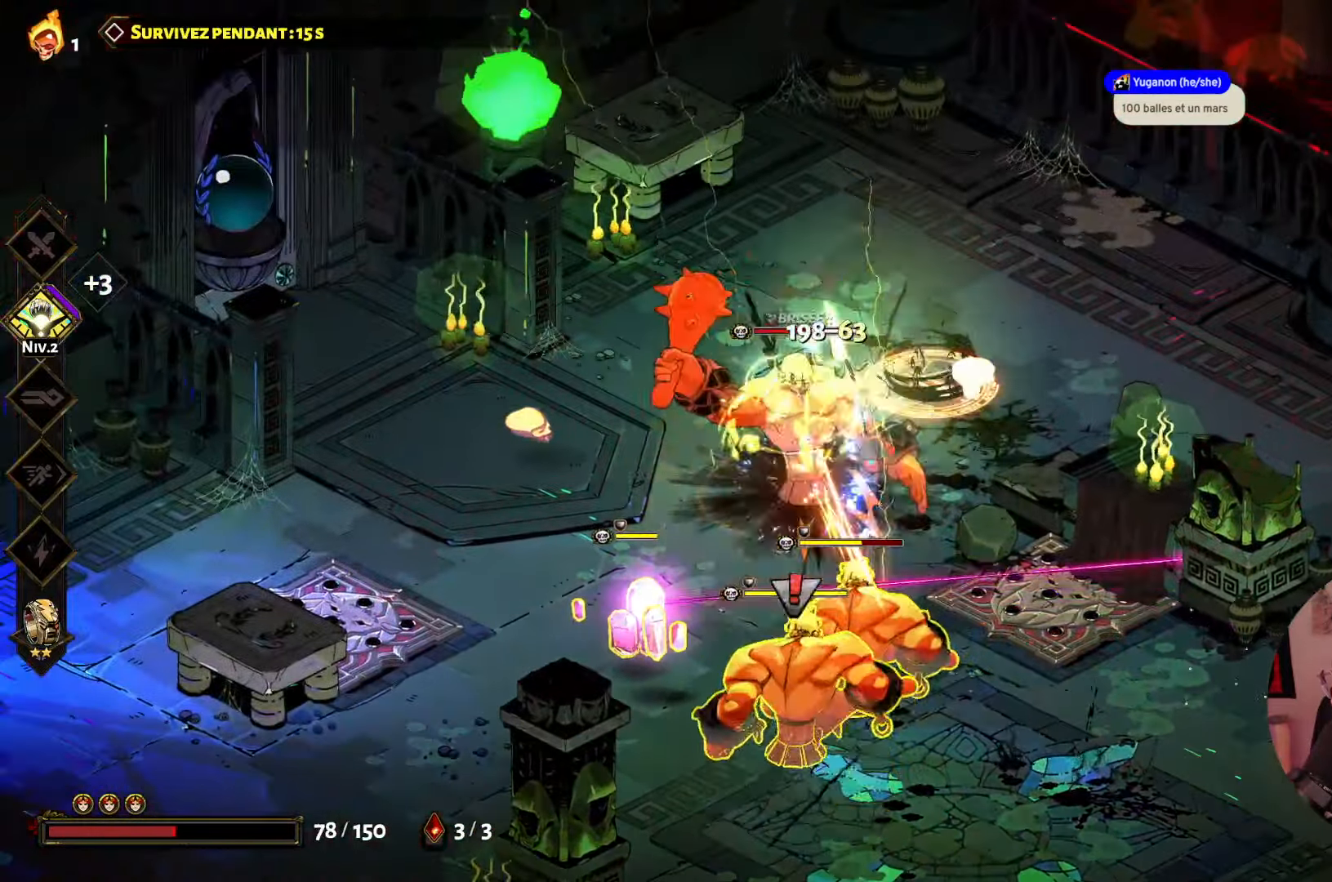
{"buttons": [], "left_stick": "down", "right_stick": "center", "events": [[116, "A", "down"], [250, "A", "up"], [350, "A", "down"], [367, "left_stick", "down-right"], [417, "left_stick", "down"], [467, "A", "up"]]}
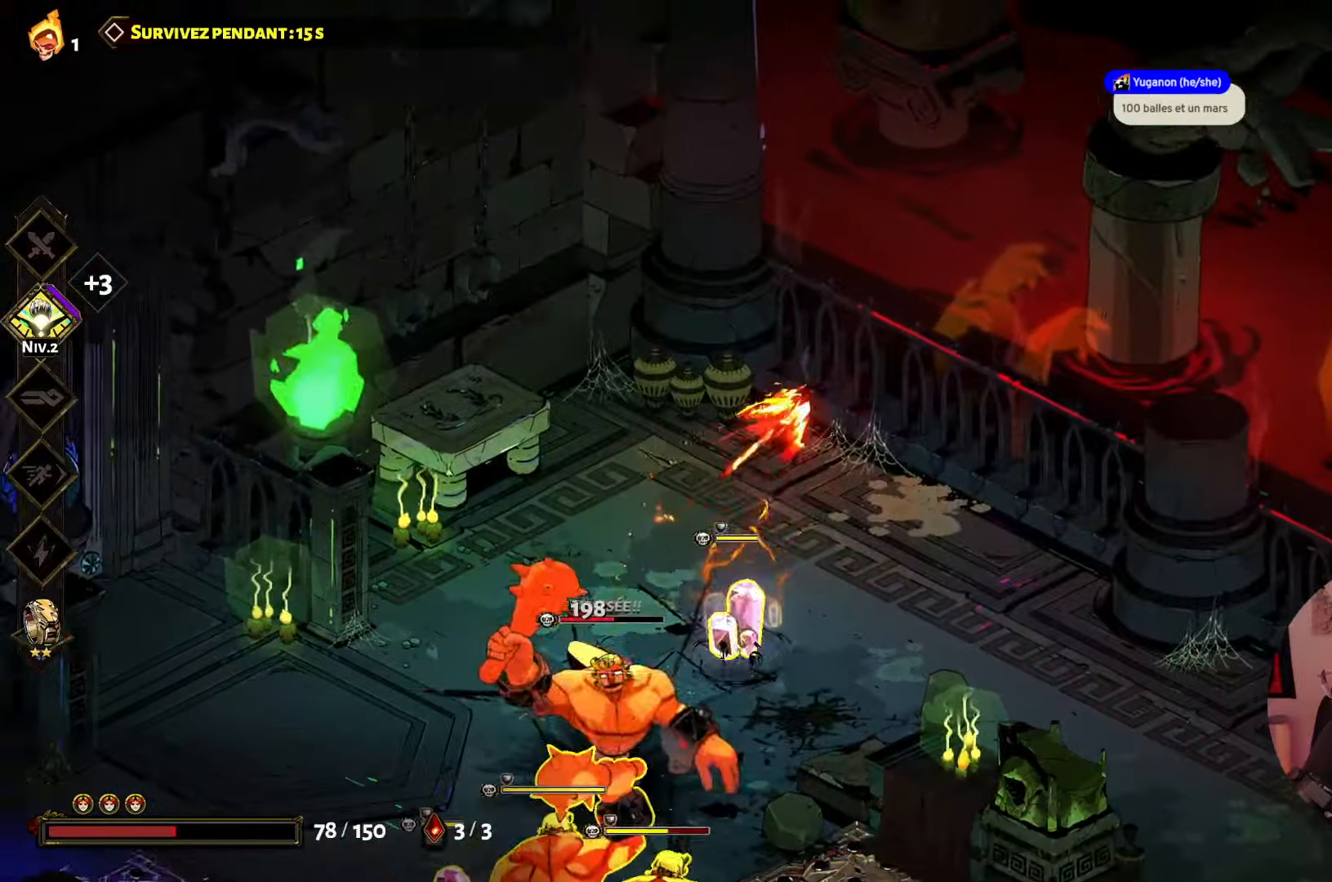
{"buttons": [], "left_stick": "down", "right_stick": "center", "events": [[150, "left_stick", "down-left"], [333, "A", "down"], [417, "left_stick", "down"], [500, "A", "up"]]}
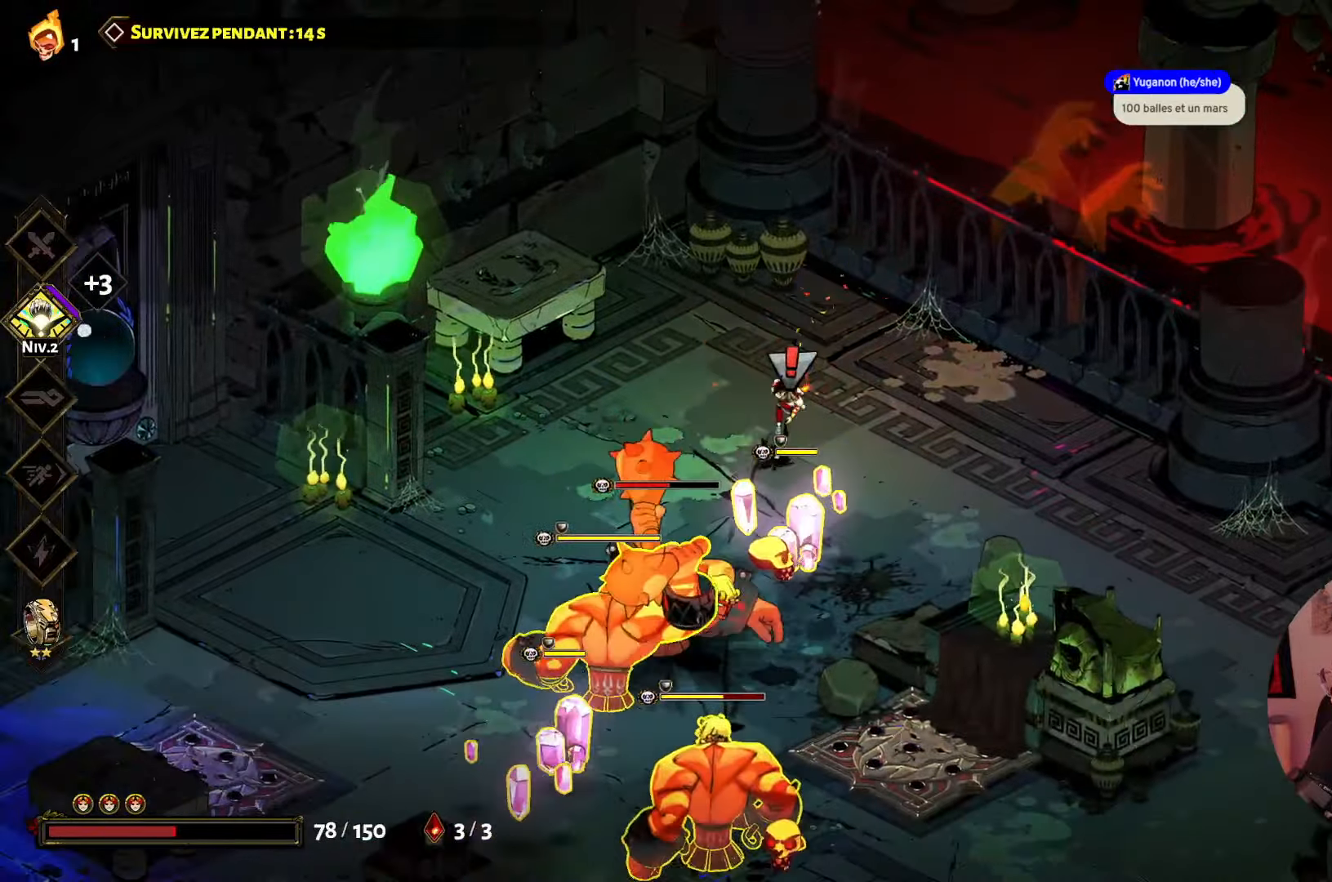
{"buttons": [], "left_stick": "down-left", "right_stick": "center", "events": [[83, "X", "down"], [150, "left_stick", "down-left"], [250, "X", "up"], [300, "X", "down"], [450, "X", "up"]]}
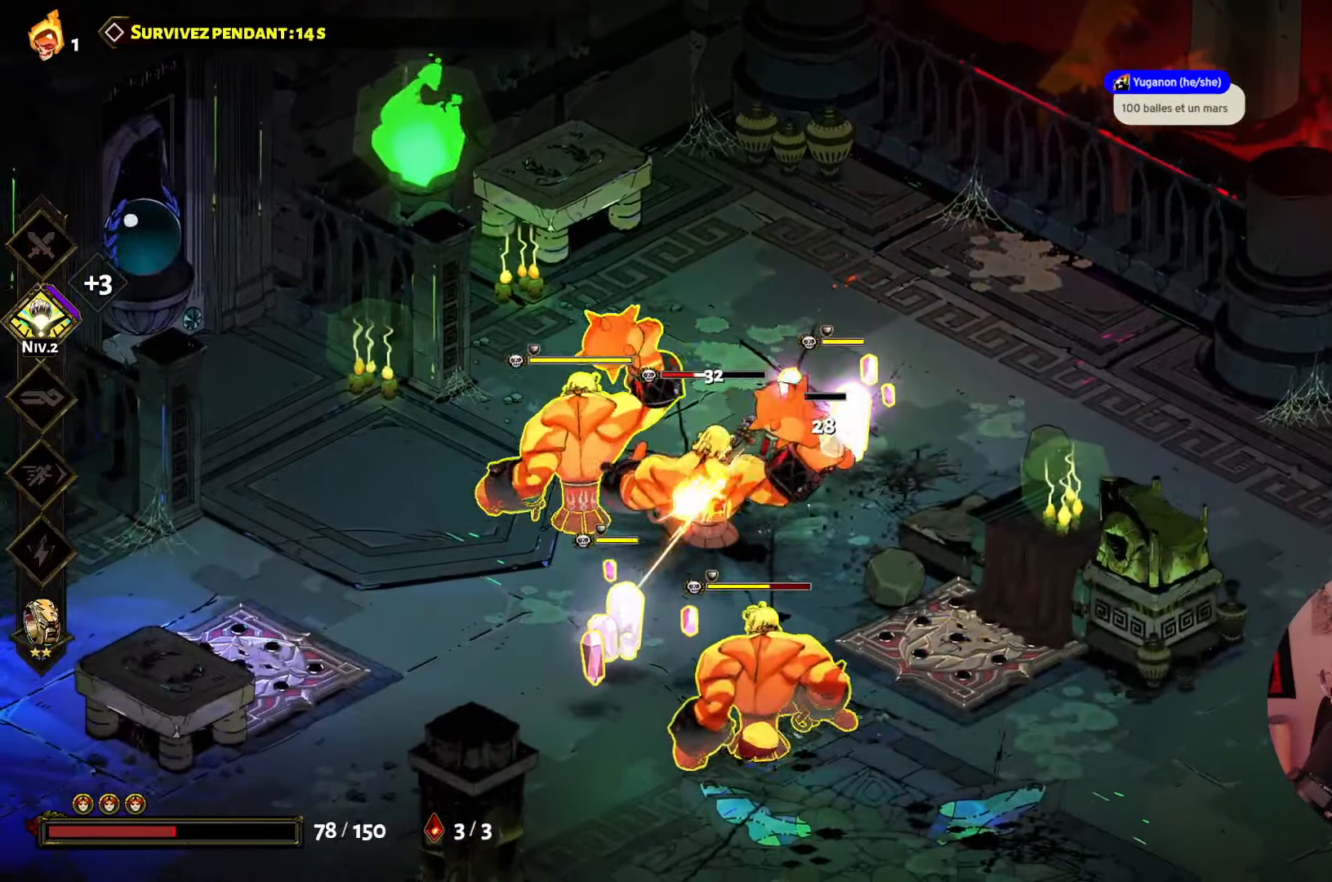
{"buttons": ["A"], "left_stick": "up-left", "right_stick": "center", "events": [[33, "X", "down"], [150, "X", "up"], [150, "left_stick", "left"], [233, "X", "down"], [350, "left_stick", "up-left"], [367, "X", "up"], [450, "A", "down"]]}
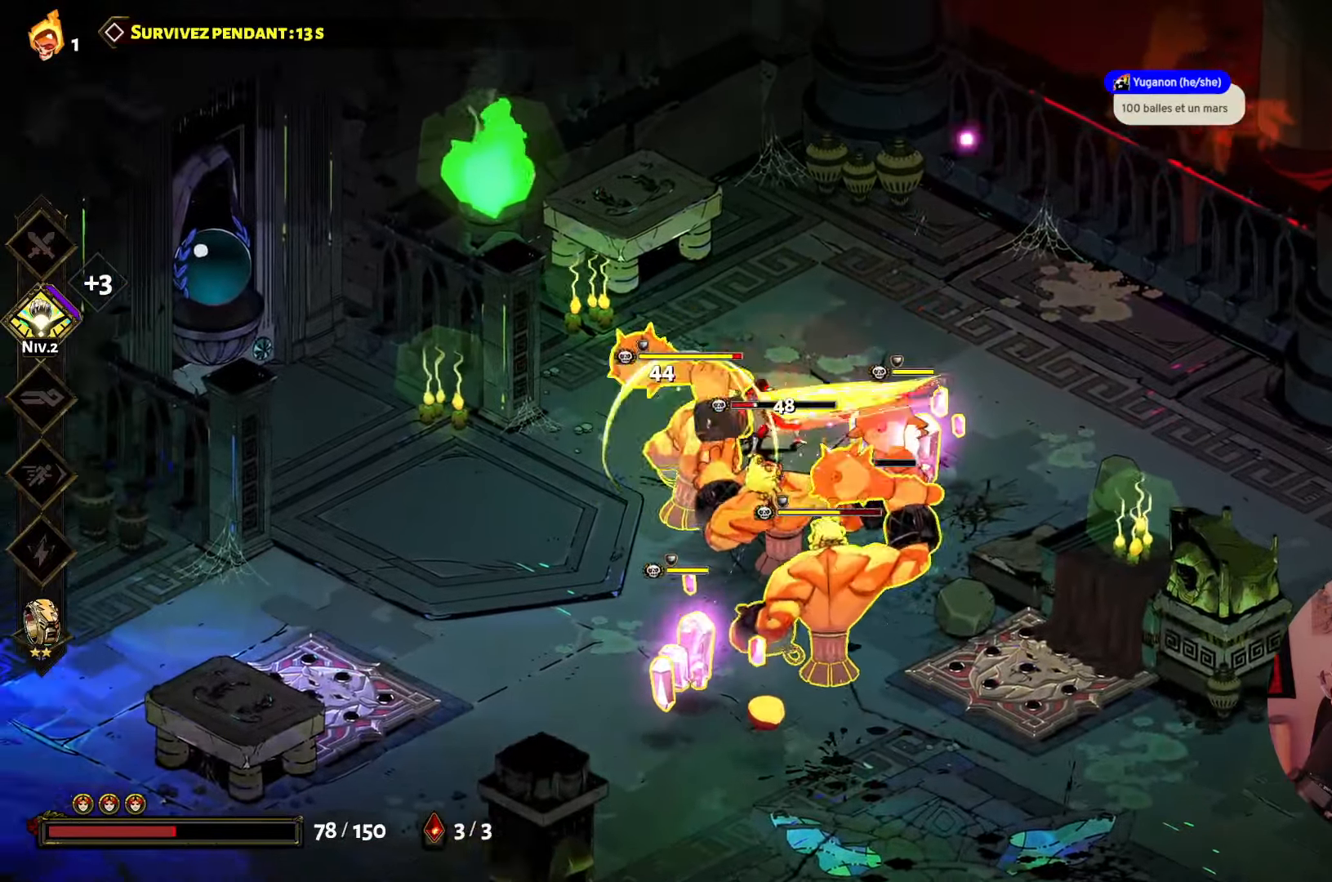
{"buttons": [], "left_stick": "down", "right_stick": "center", "events": [[100, "A", "up"], [167, "left_stick", "down"], [283, "Y", "down"], [433, "Y", "up"]]}
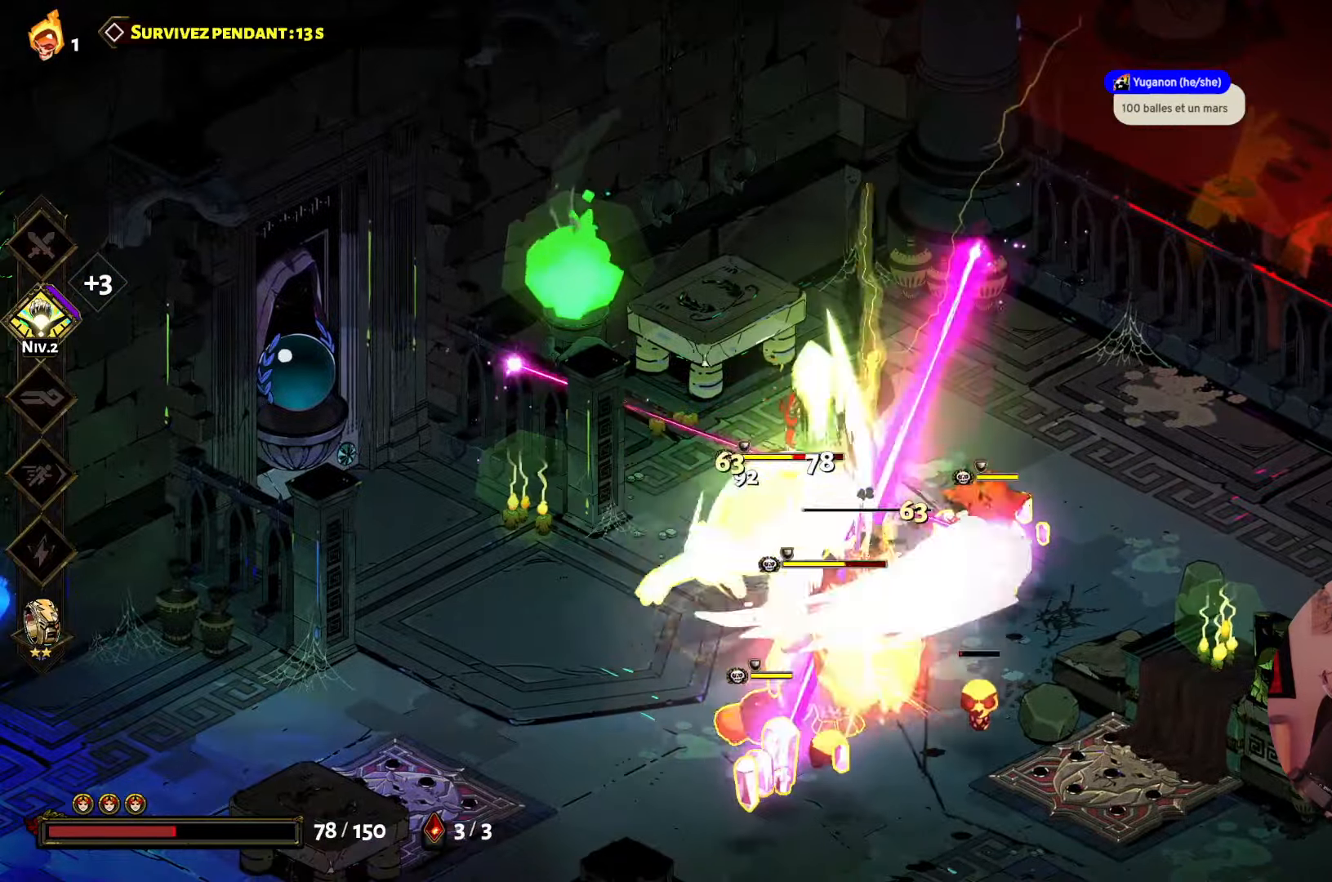
{"buttons": ["A"], "left_stick": "down", "right_stick": "center", "events": [[217, "A", "down"], [367, "A", "up"], [450, "A", "down"]]}
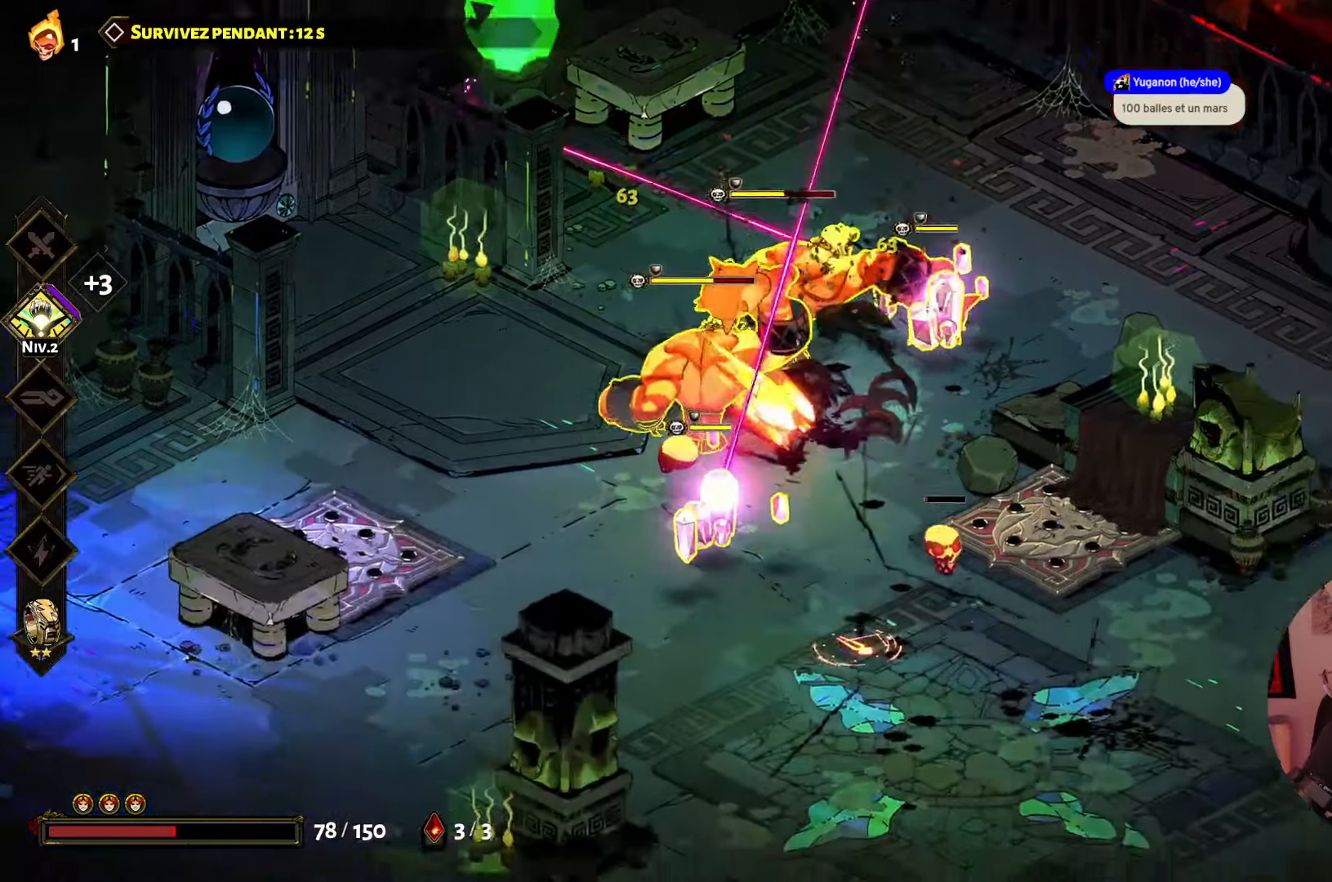
{"buttons": ["X"], "left_stick": "left", "right_stick": "center", "events": [[67, "A", "up"], [117, "left_stick", "up-left"], [200, "X", "down"], [350, "X", "up"], [383, "left_stick", "left"], [433, "X", "down"]]}
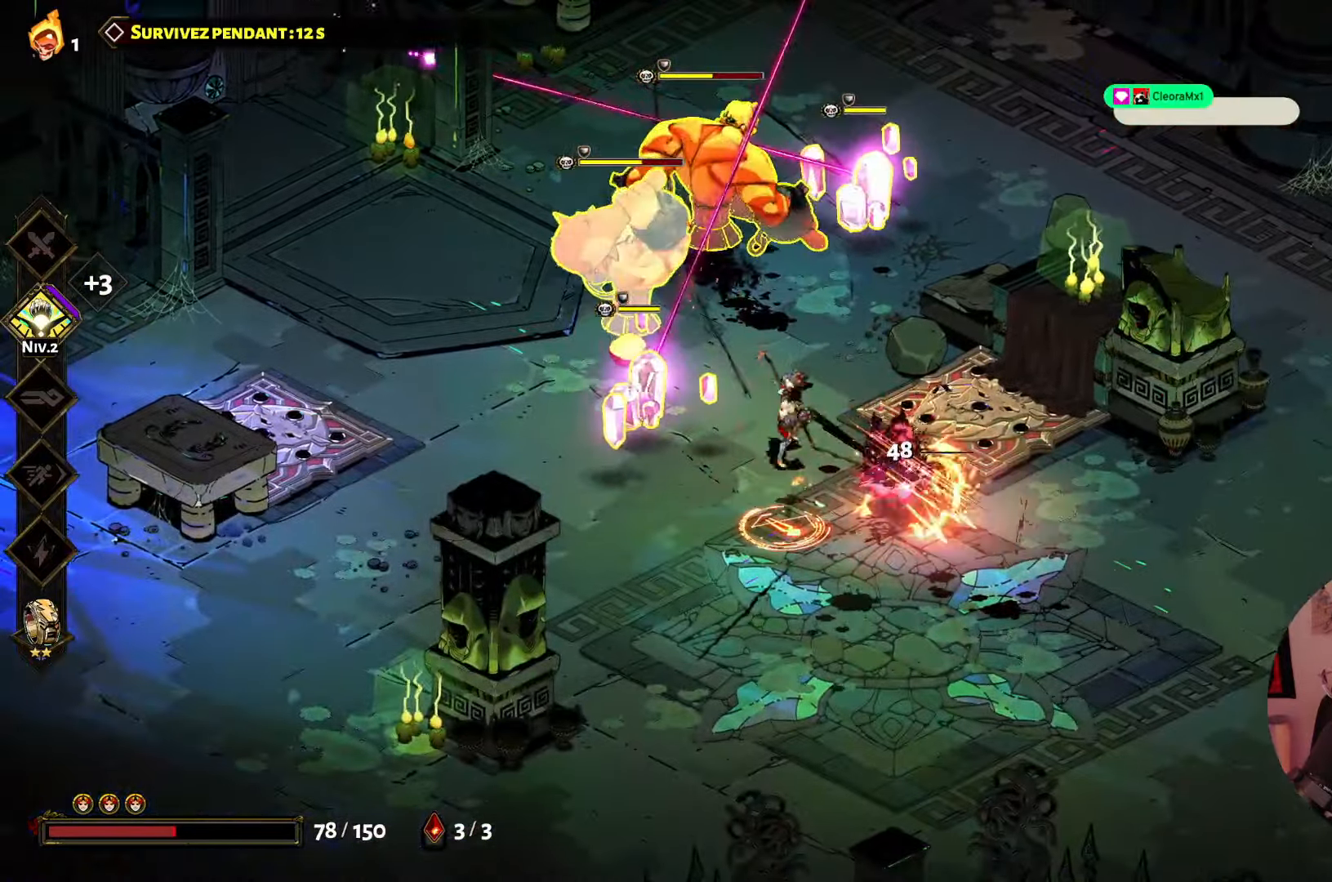
{"buttons": ["X"], "left_stick": "left", "right_stick": "center", "events": [[67, "X", "up"], [100, "left_stick", "center"], [150, "X", "down"], [250, "left_stick", "left"], [283, "X", "up"], [383, "X", "down"]]}
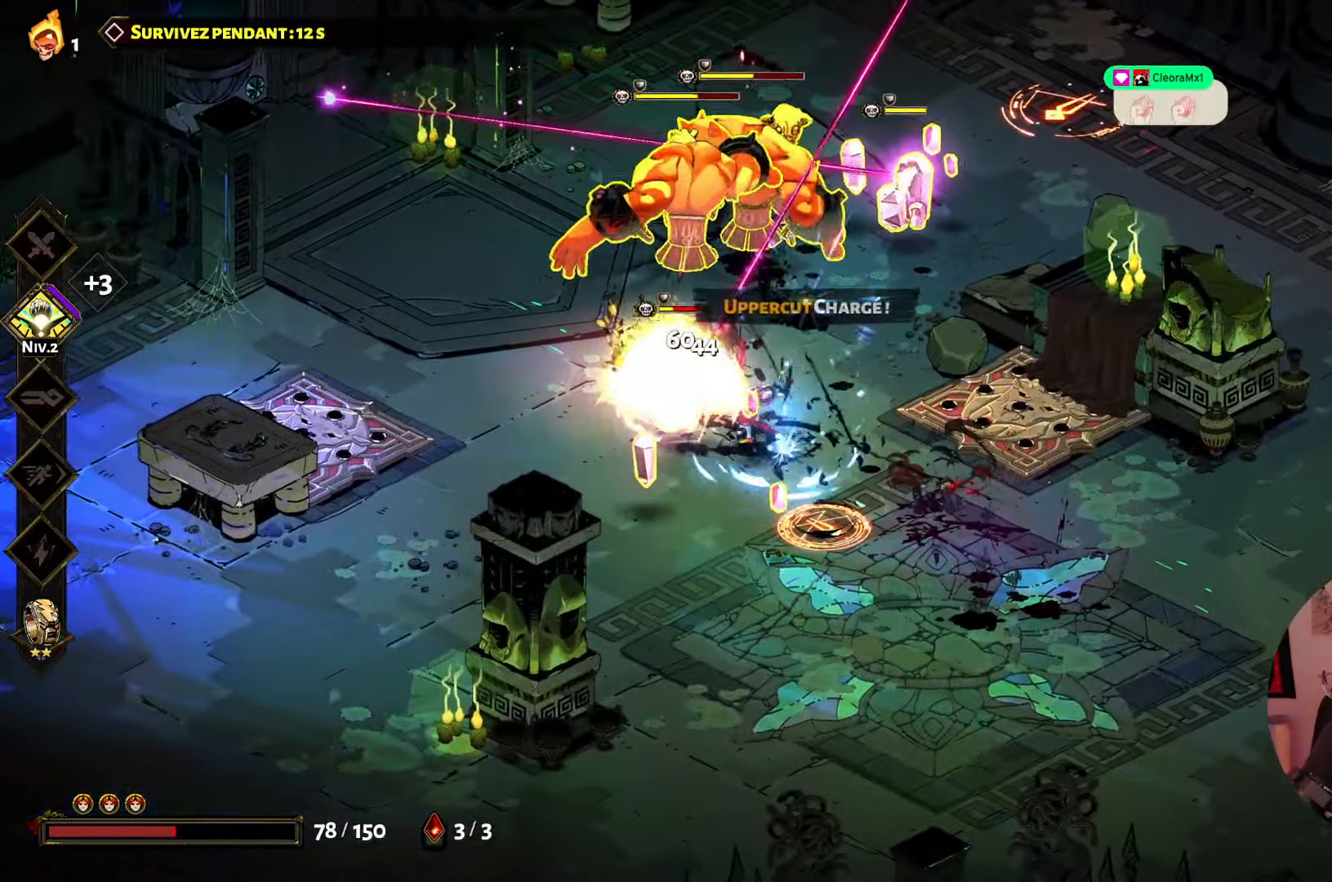
{"buttons": [], "left_stick": "up-left", "right_stick": "center", "events": [[17, "X", "up"], [117, "X", "down"], [133, "left_stick", "up-left"], [217, "X", "up"], [333, "X", "down"], [433, "X", "up"]]}
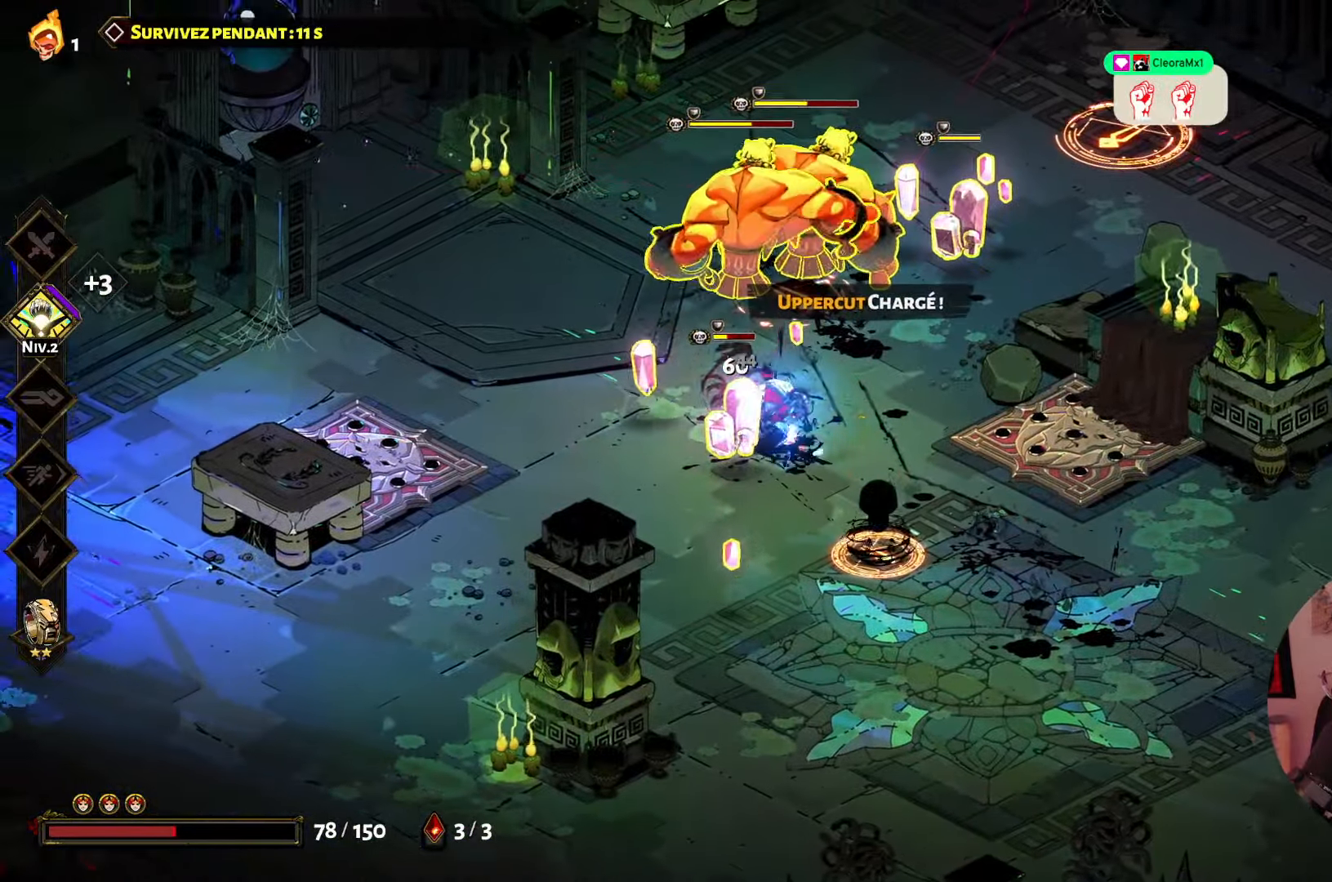
{"buttons": ["Y"], "left_stick": "up-left", "right_stick": "center", "events": [[50, "X", "down"], [133, "left_stick", "up"], [150, "X", "up"], [267, "Y", "down"], [333, "left_stick", "up-left"], [400, "Y", "up"], [483, "Y", "down"]]}
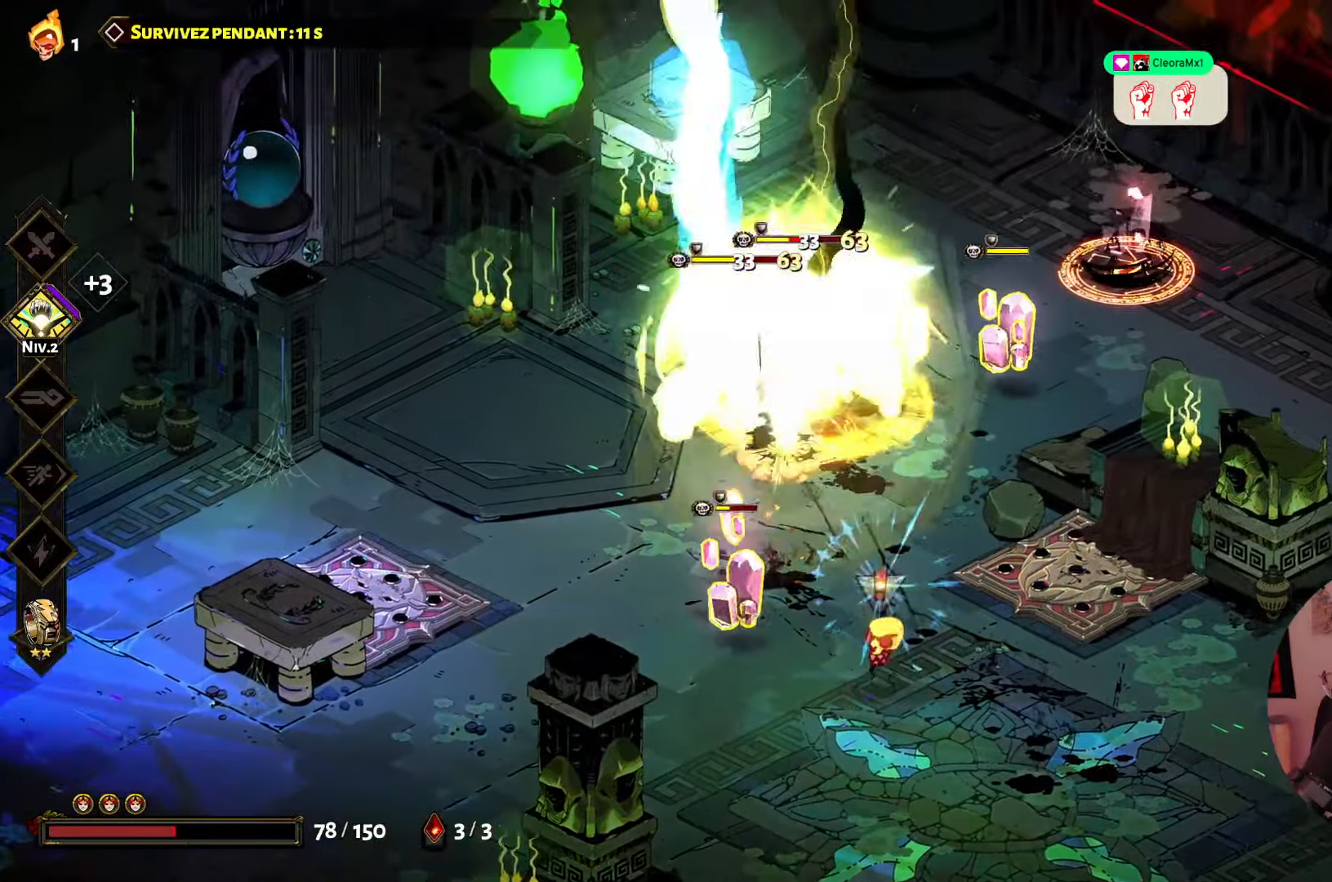
{"buttons": ["A"], "left_stick": "down-left", "right_stick": "center", "events": [[17, "left_stick", "up"], [117, "Y", "up"], [233, "left_stick", "down"], [250, "A", "down"], [350, "A", "up"], [417, "left_stick", "down-left"], [450, "A", "down"]]}
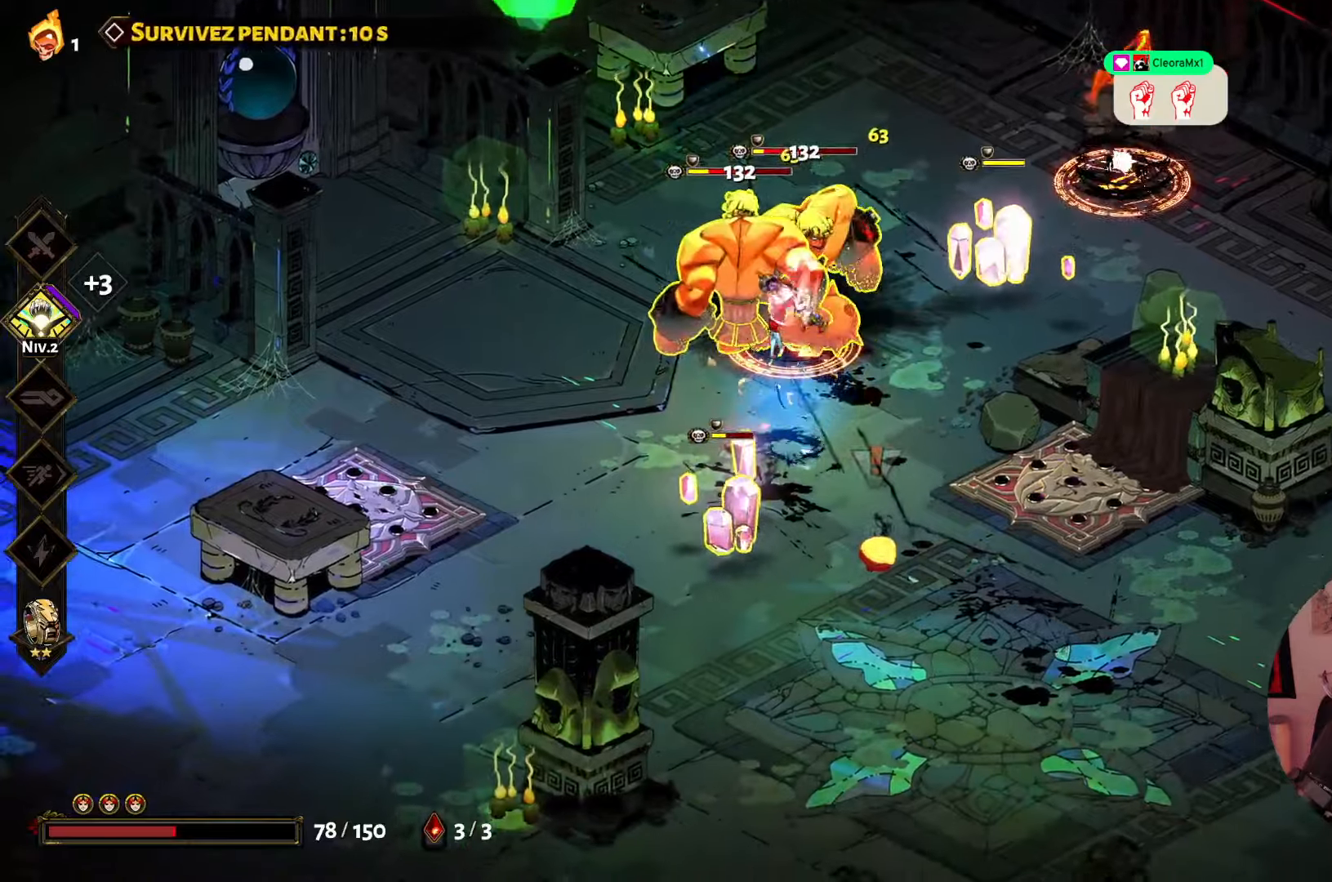
{"buttons": ["X"], "left_stick": "right", "right_stick": "center", "events": [[84, "A", "up"], [150, "X", "down"], [150, "left_stick", "down"], [300, "X", "up"], [367, "X", "down"], [367, "left_stick", "right"]]}
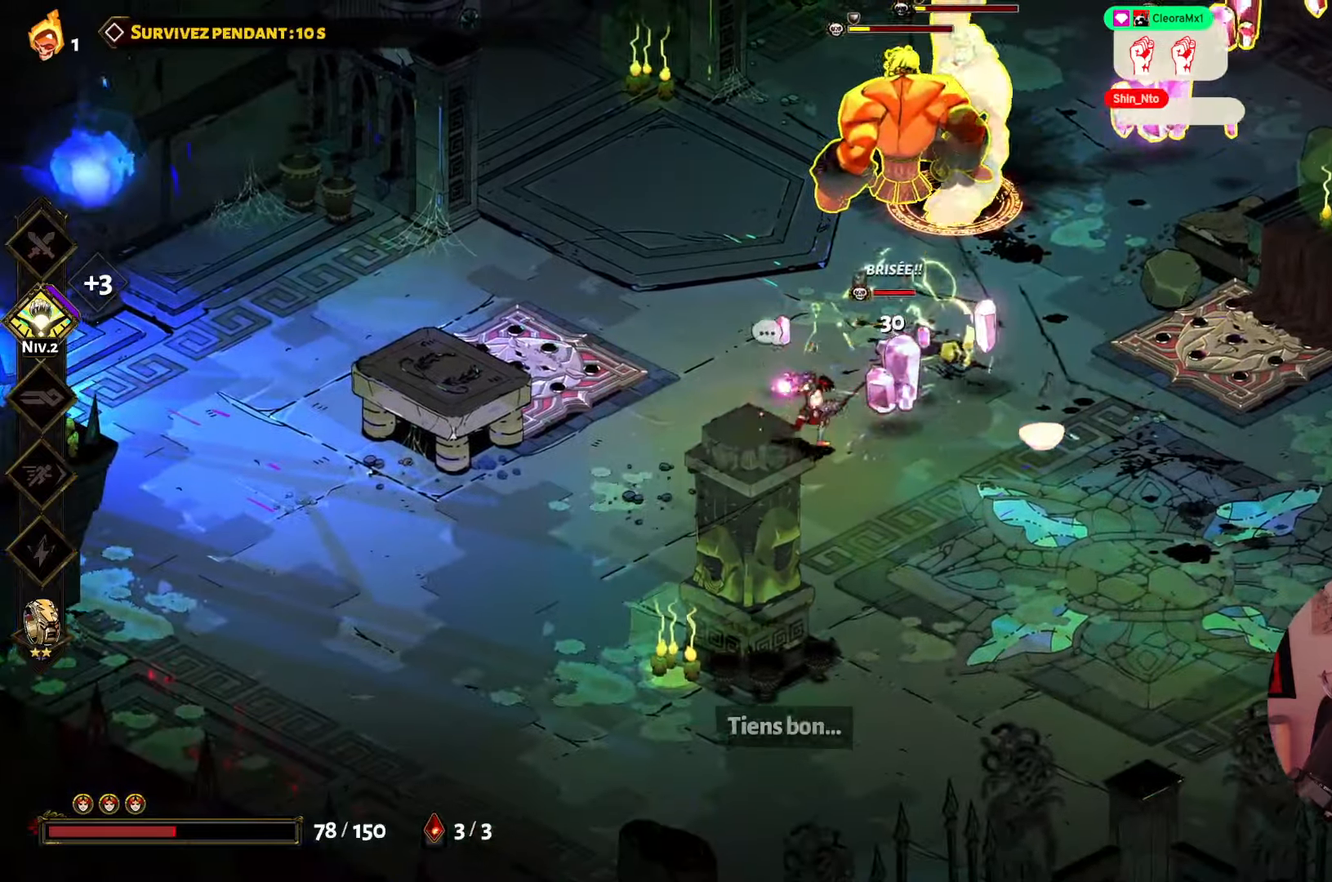
{"buttons": [], "left_stick": "up-right", "right_stick": "center", "events": [[34, "X", "up"], [84, "X", "down"], [84, "left_stick", "down-right"], [234, "X", "up"], [300, "X", "down"], [334, "left_stick", "right"], [450, "X", "up"], [500, "left_stick", "up-right"]]}
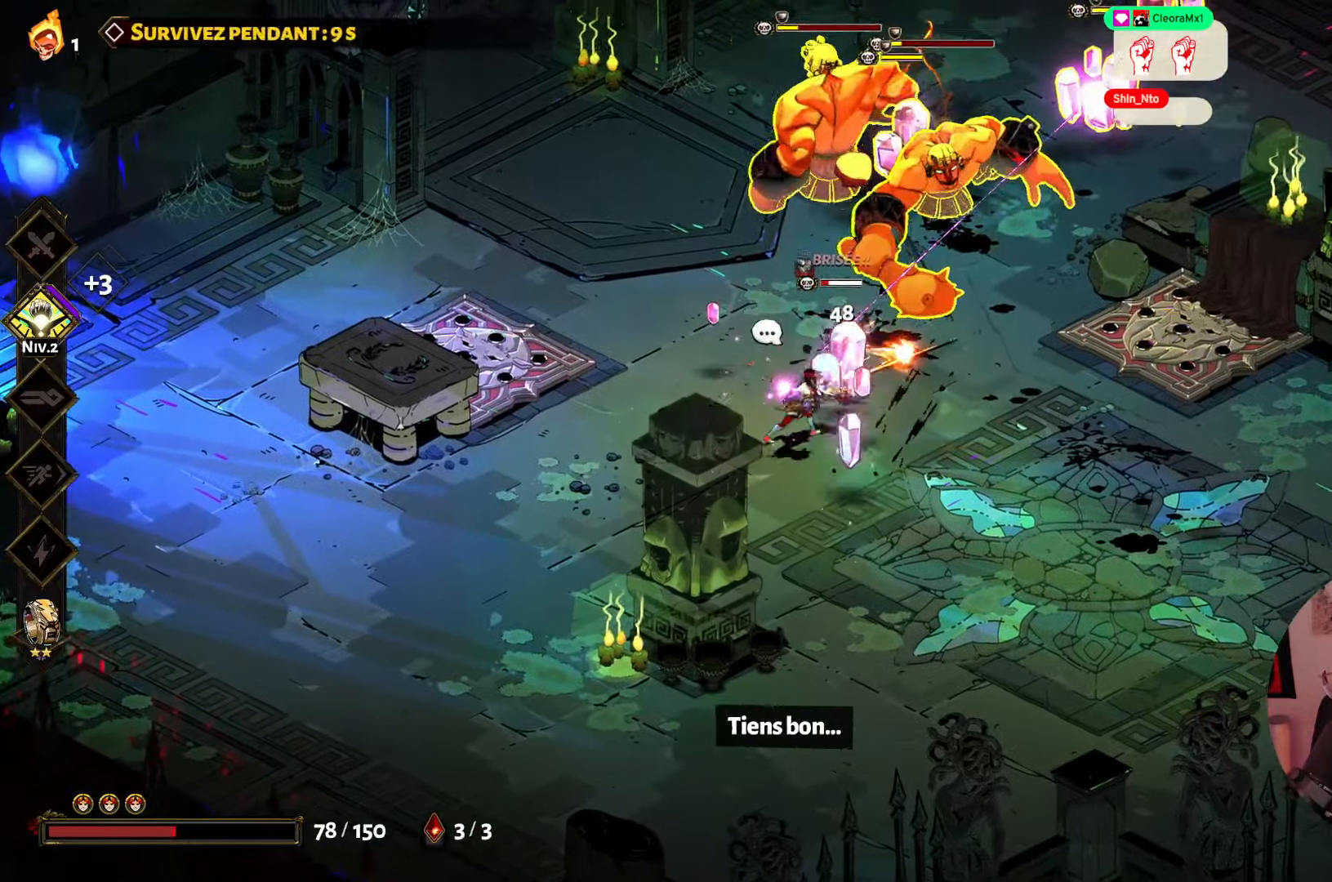
{"buttons": ["X"], "left_stick": "up", "right_stick": "center", "events": [[34, "X", "down"], [150, "X", "up"], [250, "X", "down"], [367, "X", "up"], [467, "X", "down"], [467, "left_stick", "up"]]}
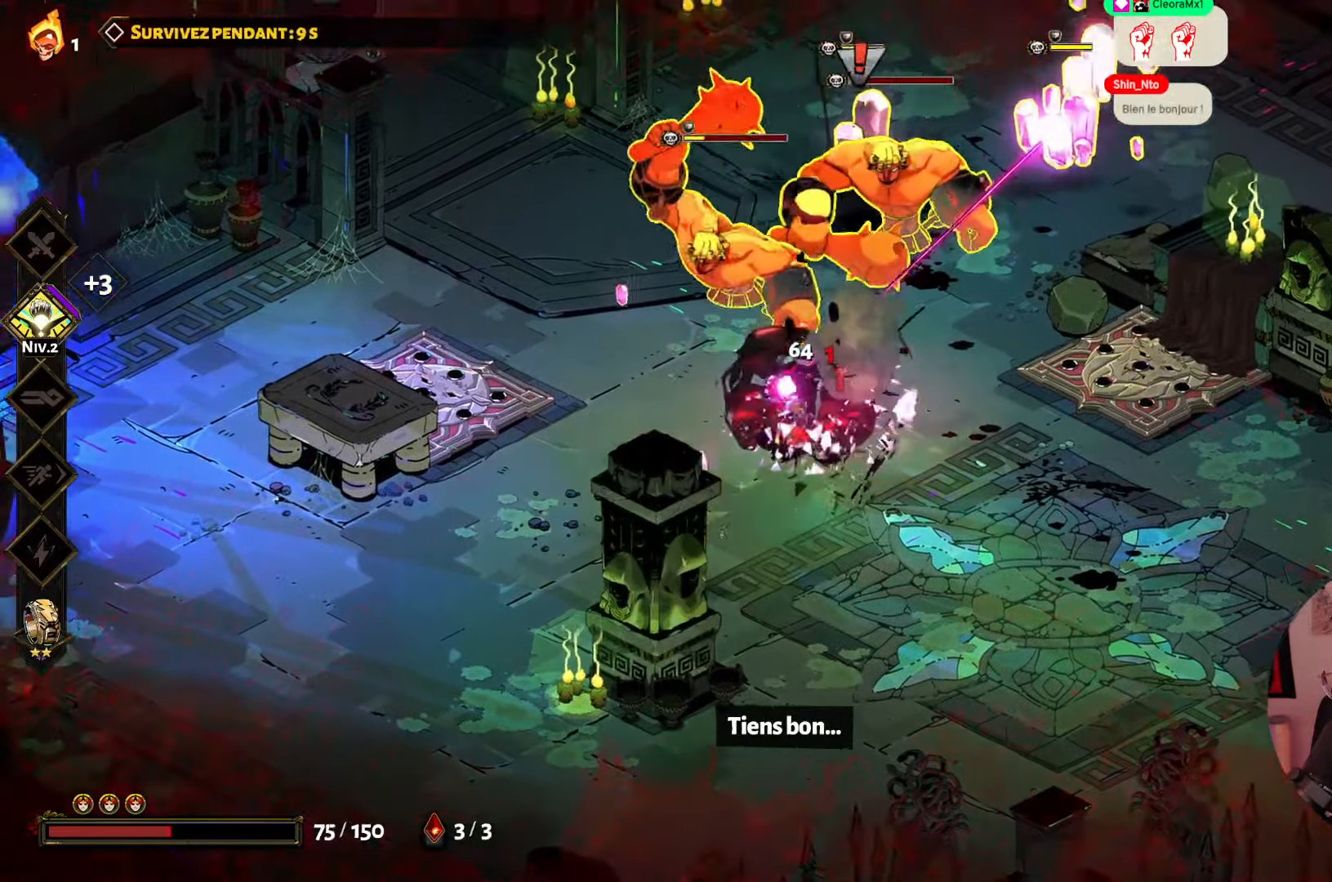
{"buttons": ["Y"], "left_stick": "down", "right_stick": "center", "events": [[50, "X", "up"], [150, "A", "down"], [267, "A", "up"], [400, "Y", "down"], [400, "left_stick", "down"]]}